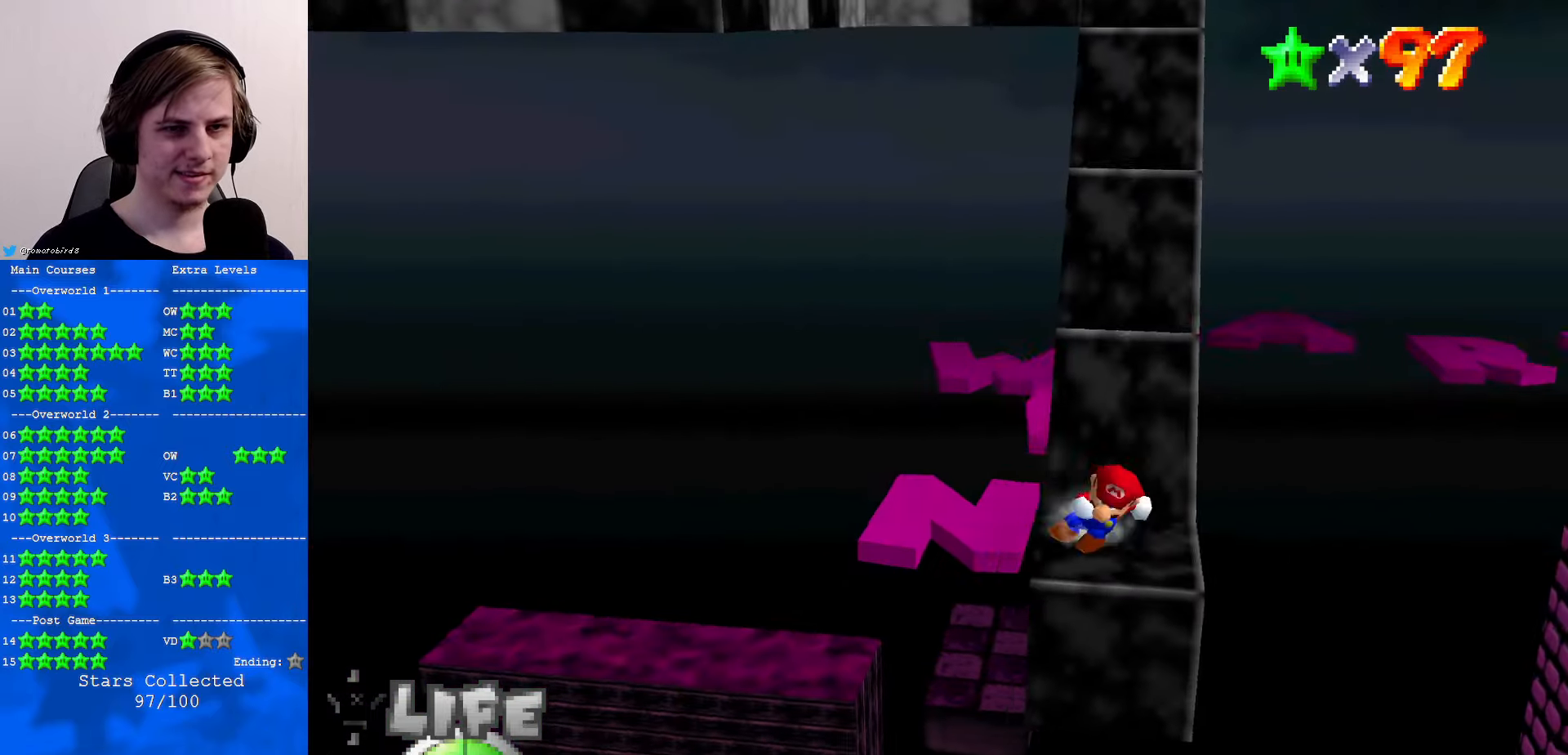
Gameplay with a controller (Nintendo layout); each line is a JSON object with the inputs held at the frame after it. "events" lists button and stick changes between this image and that frame as [ms after this image, input, new state], when the widget could be followed in between. Not read: L1 L3 R3.
{"buttons": ["C_RIGHT"], "left_stick": "up", "events": [[100, "left_stick", "up"], [166, "A", "down"], [300, "A", "up"], [433, "C_RIGHT", "down"], [466, "C_DOWN", "down"], [500, "C_DOWN", "up"]]}
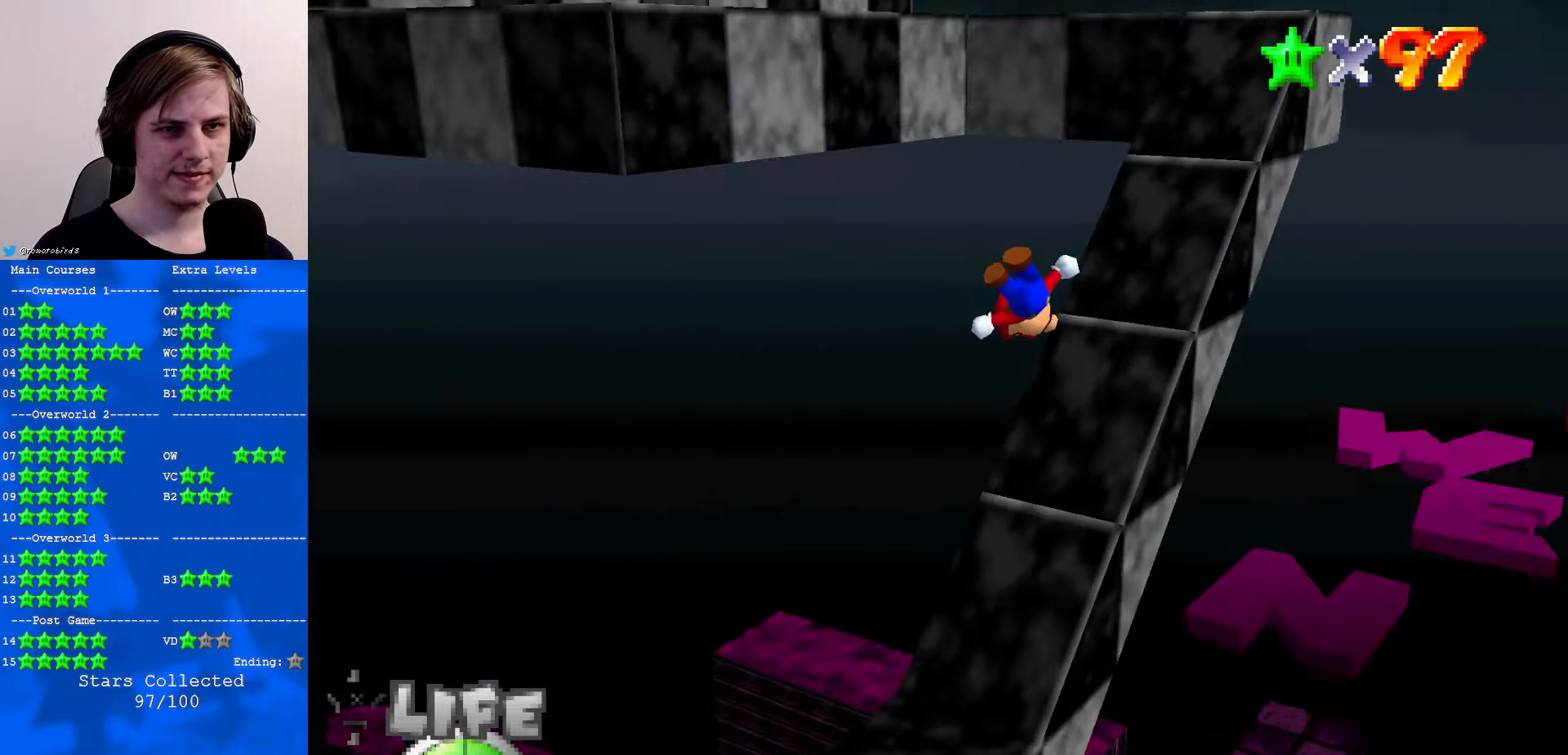
{"buttons": [], "left_stick": "up-right", "events": [[33, "C_RIGHT", "up"], [66, "left_stick", "up-right"], [200, "B", "down"], [333, "B", "up"], [433, "A", "down"], [500, "A", "up"]]}
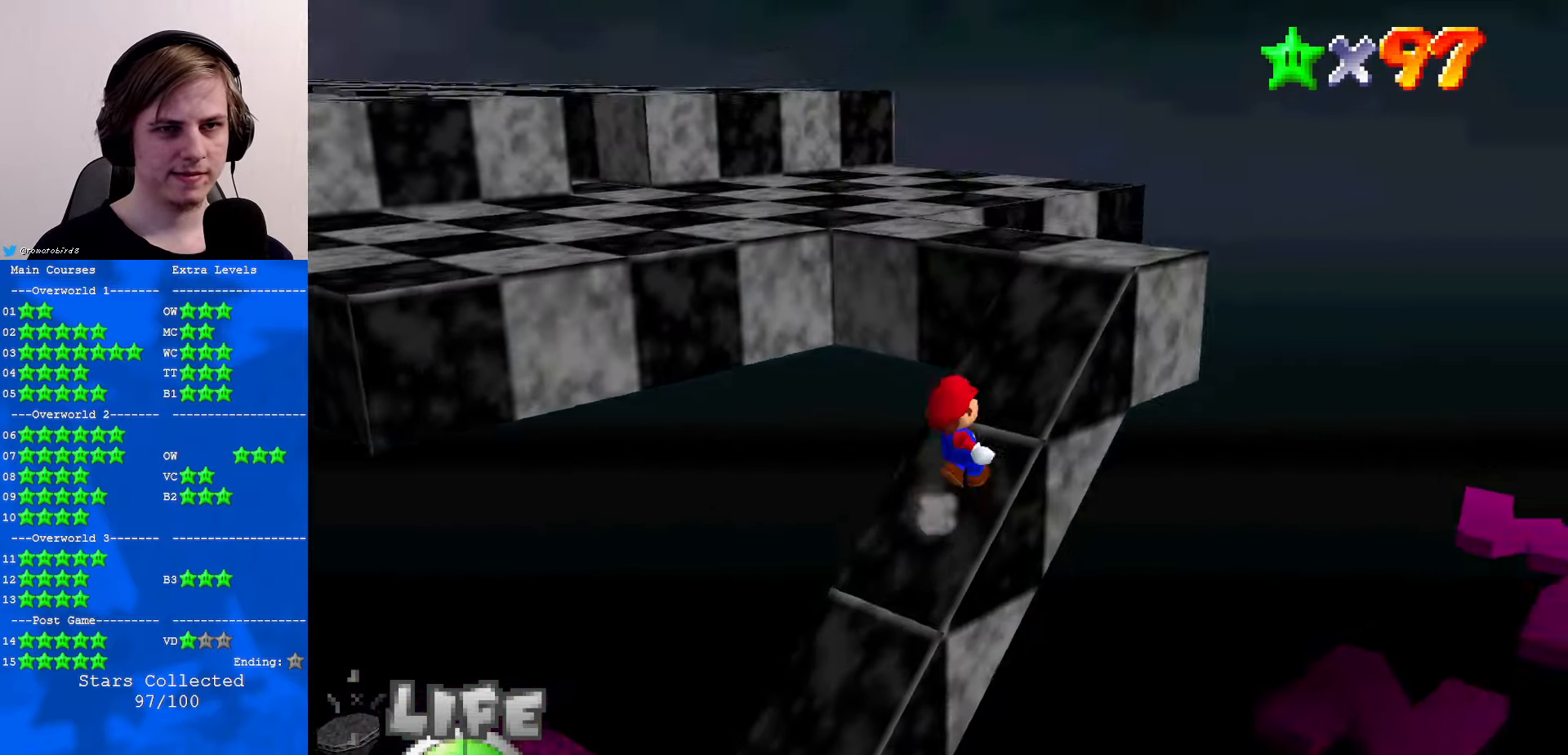
{"buttons": [], "left_stick": "up", "events": [[166, "C_RIGHT", "down"], [266, "C_RIGHT", "up"], [366, "left_stick", "up"]]}
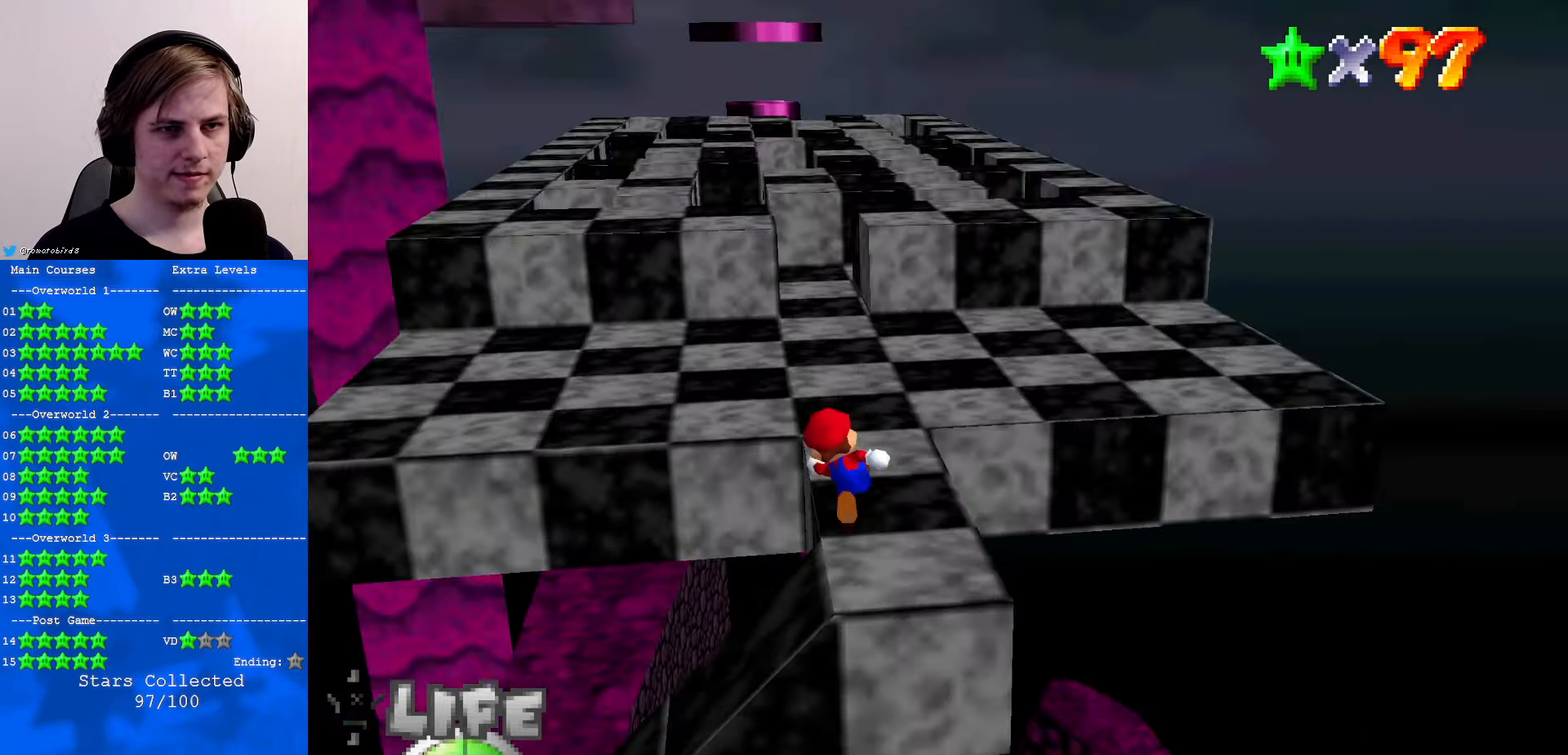
{"buttons": ["A"], "left_stick": "up", "events": [[100, "B", "down"], [200, "B", "up"], [466, "B", "down"], [500, "A", "down"], [500, "B", "up"]]}
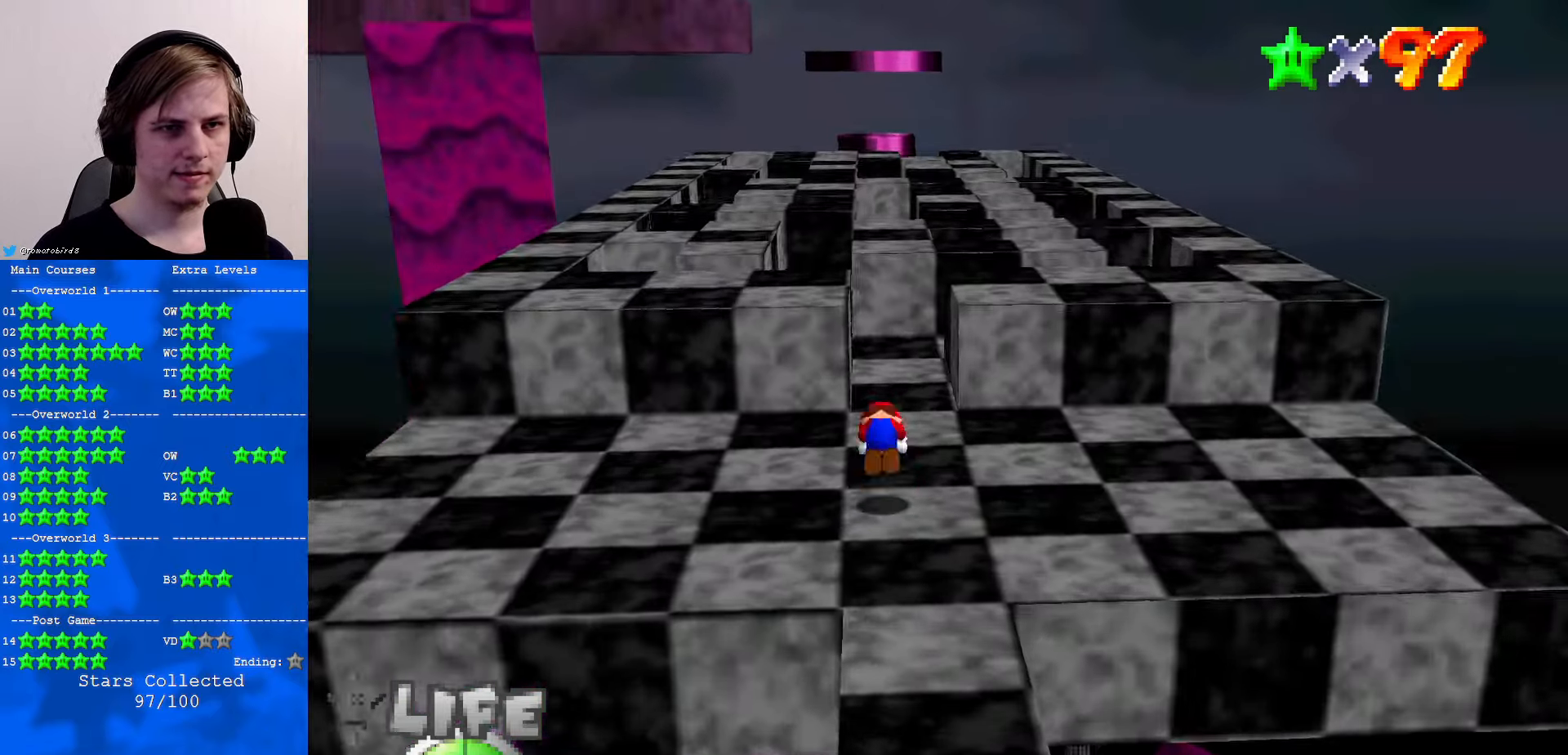
{"buttons": ["C_RIGHT"], "left_stick": "up-left", "events": [[33, "left_stick", "up-right"], [66, "A", "up"], [200, "C_LEFT", "down"], [200, "left_stick", "up"], [233, "C_DOWN", "down"], [300, "C_DOWN", "up"], [300, "left_stick", "center"], [333, "C_LEFT", "up"], [433, "C_RIGHT", "down"], [466, "left_stick", "up-left"]]}
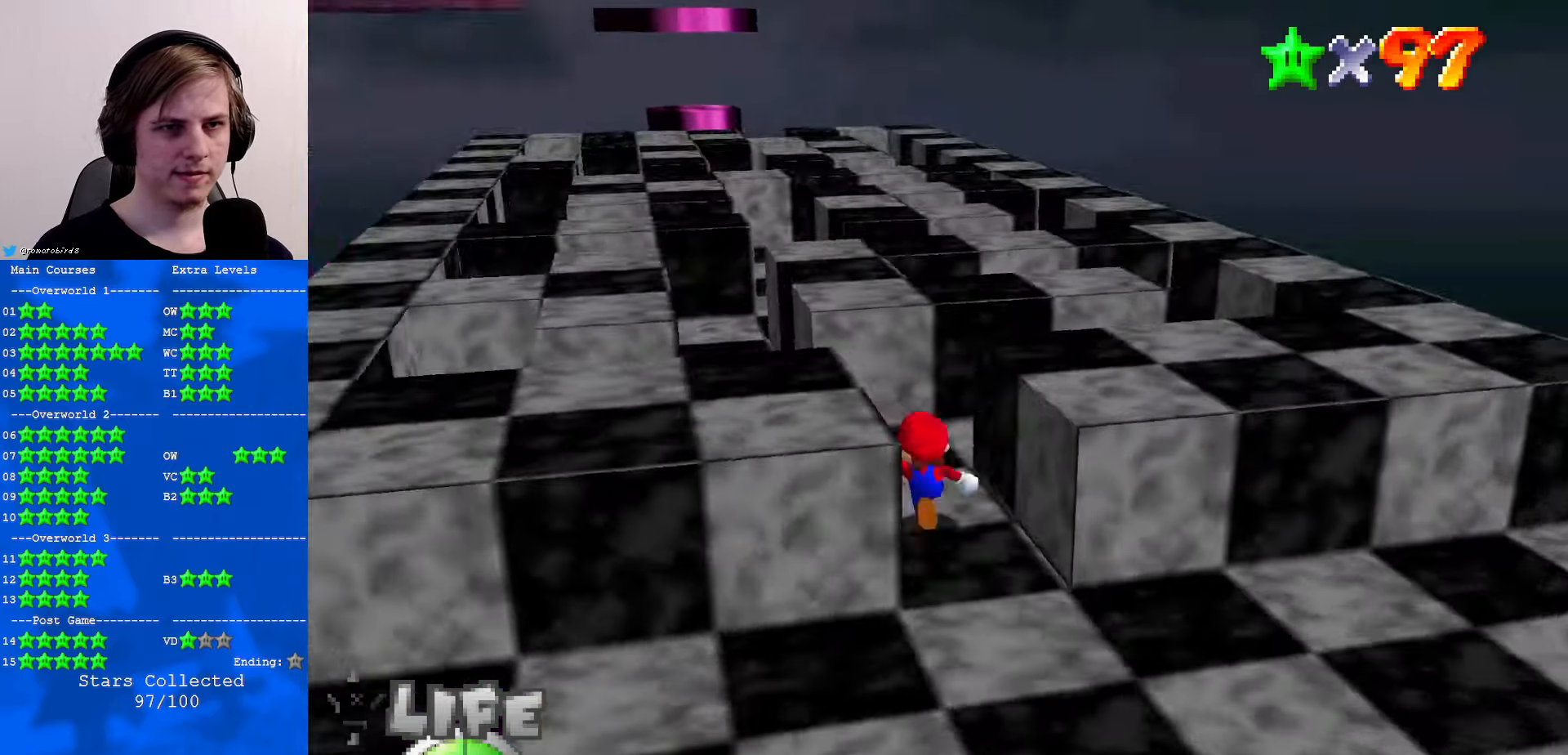
{"buttons": [], "left_stick": "up-left", "events": [[33, "C_RIGHT", "up"]]}
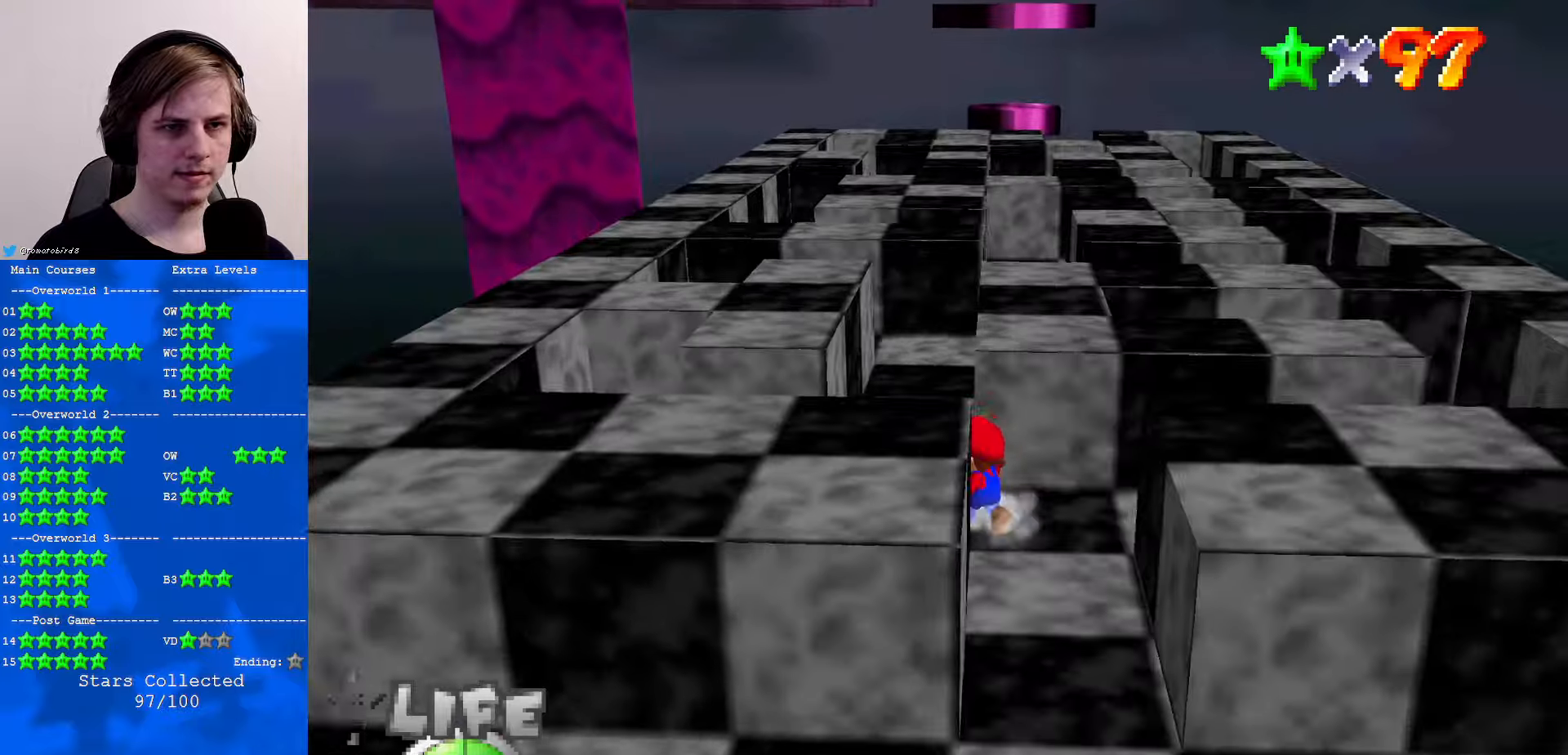
{"buttons": ["A", "B"], "left_stick": "up", "events": [[400, "left_stick", "up"], [500, "A", "down"], [500, "B", "down"]]}
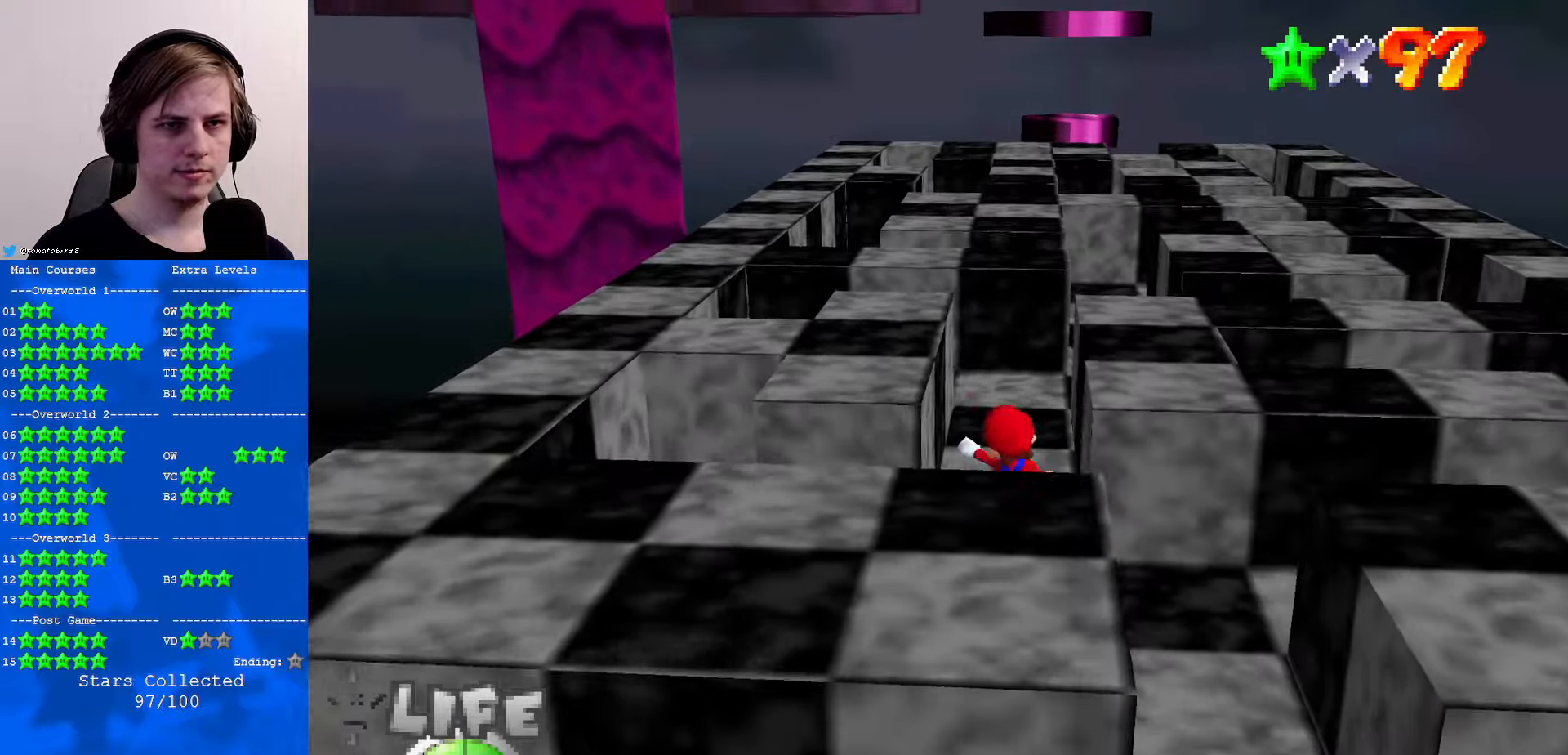
{"buttons": [], "left_stick": "up", "events": [[133, "A", "up"], [133, "B", "up"]]}
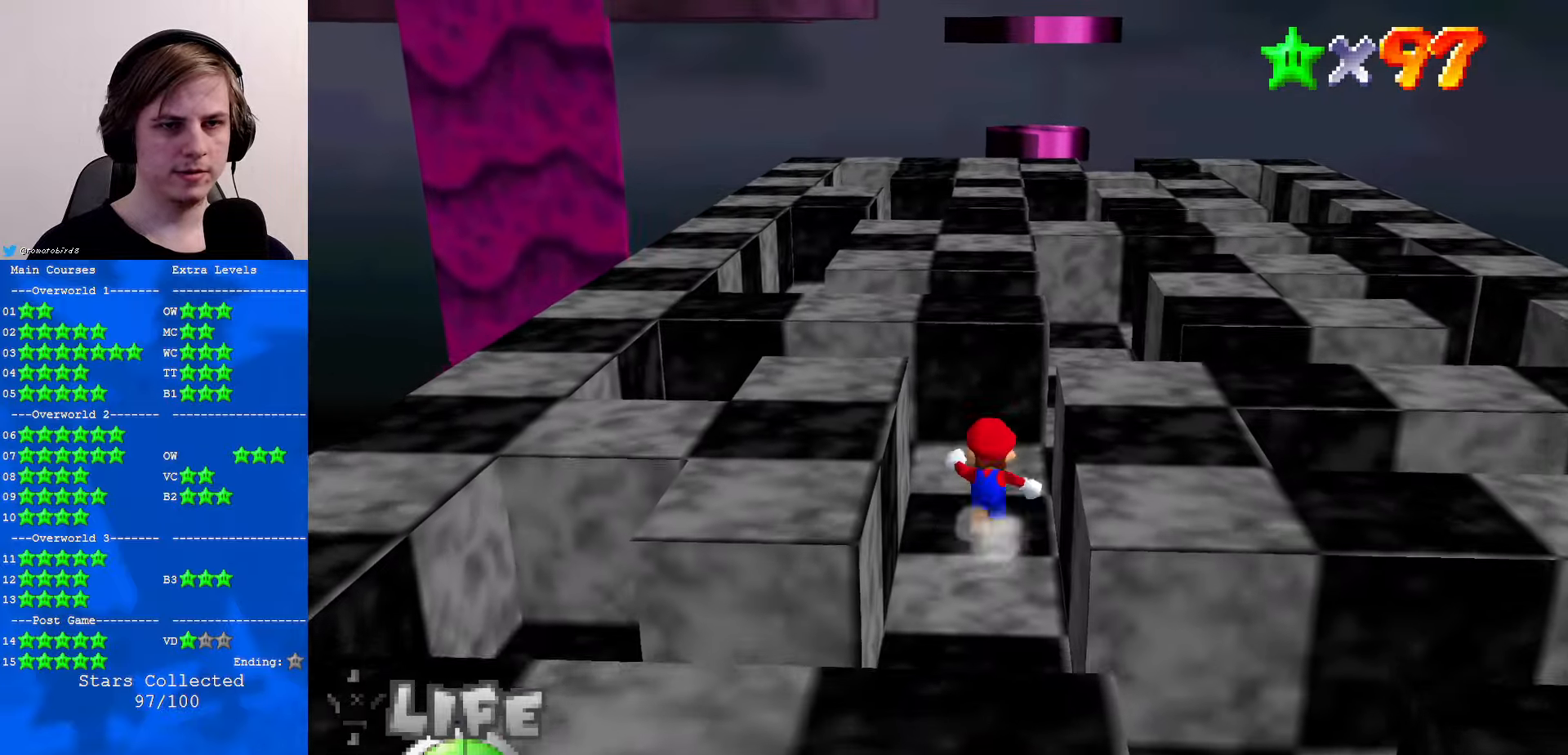
{"buttons": [], "left_stick": "up", "events": [[133, "left_stick", "up-right"], [467, "left_stick", "up"]]}
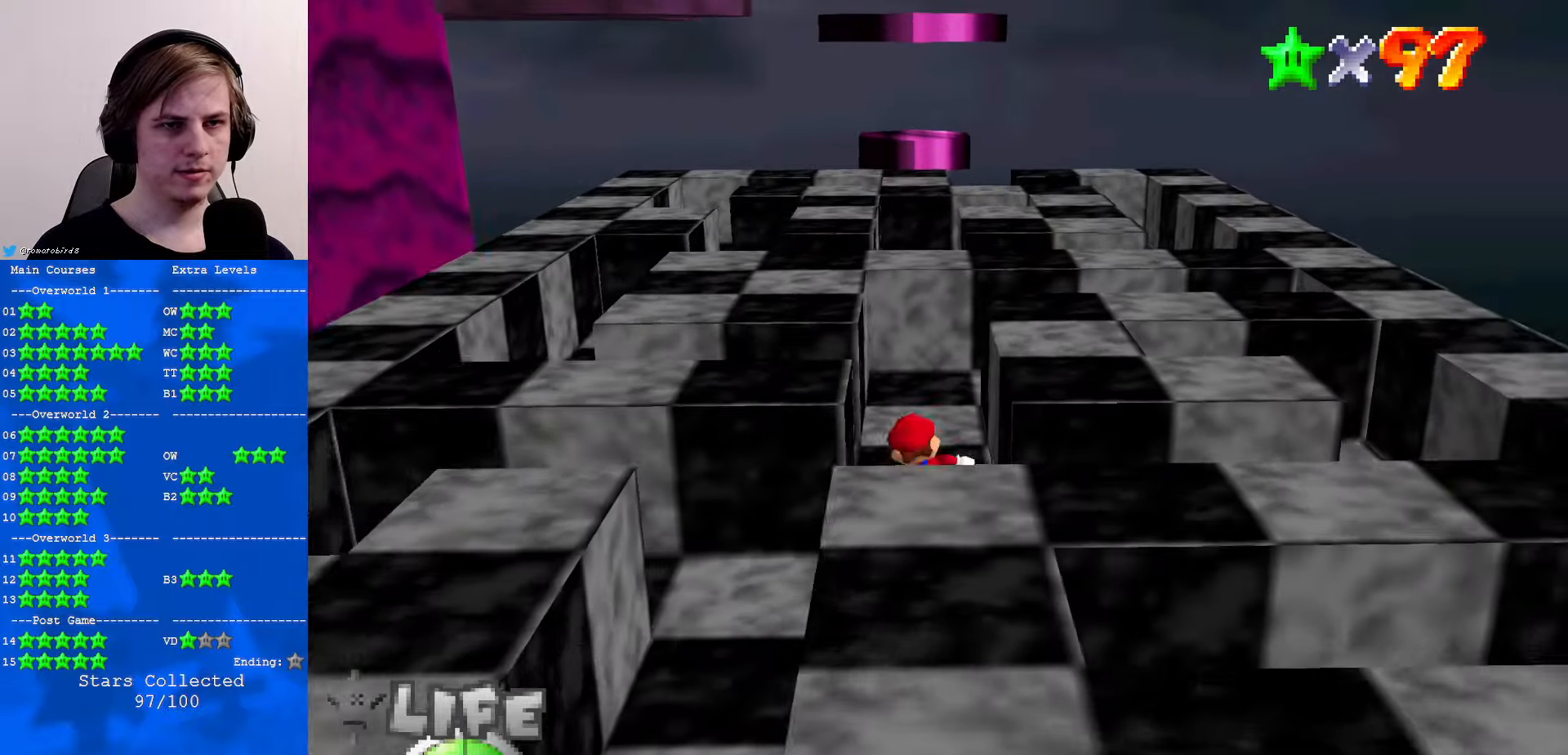
{"buttons": [], "left_stick": "left", "events": [[267, "left_stick", "left"]]}
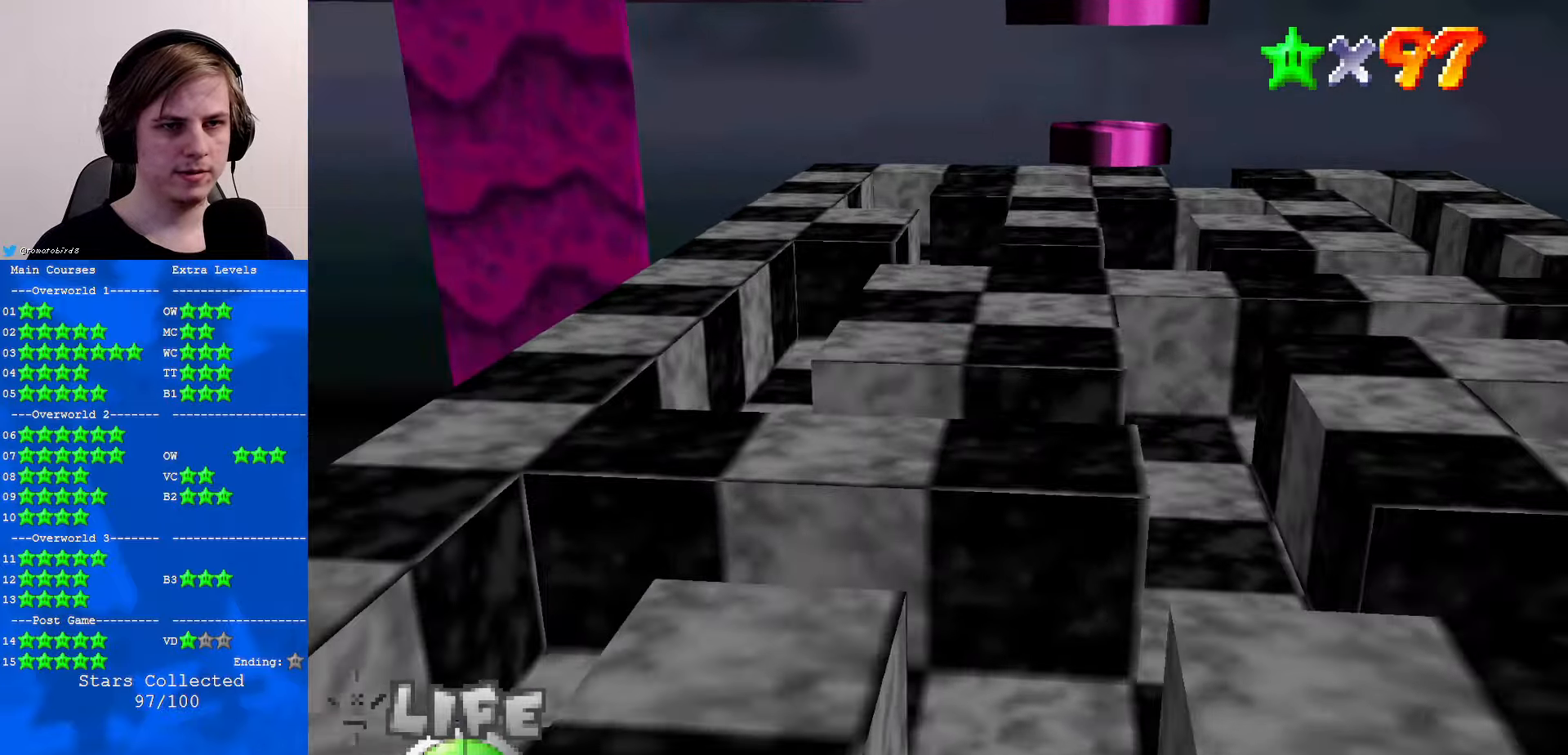
{"buttons": [], "left_stick": "up", "events": [[267, "left_stick", "up-left"], [400, "left_stick", "up"]]}
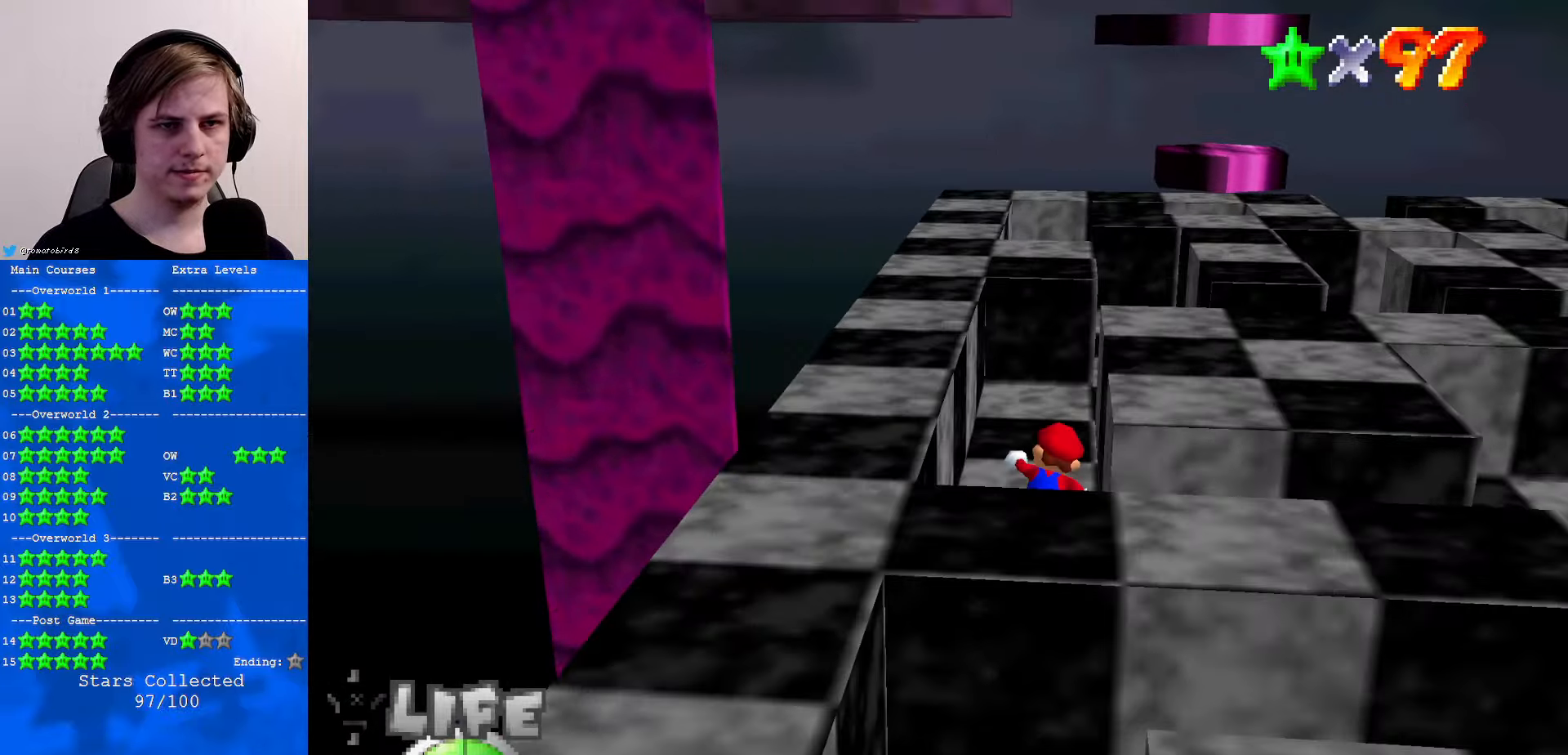
{"buttons": ["C_DOWN", "C_LEFT"], "left_stick": "up-left", "events": [[67, "A", "down"], [67, "B", "down"], [167, "A", "up"], [167, "B", "up"], [233, "C_DOWN", "down"], [233, "C_LEFT", "down"], [300, "left_stick", "center"], [333, "C_DOWN", "up"], [333, "C_LEFT", "up"], [400, "left_stick", "up-left"], [433, "C_DOWN", "down"], [433, "C_LEFT", "down"]]}
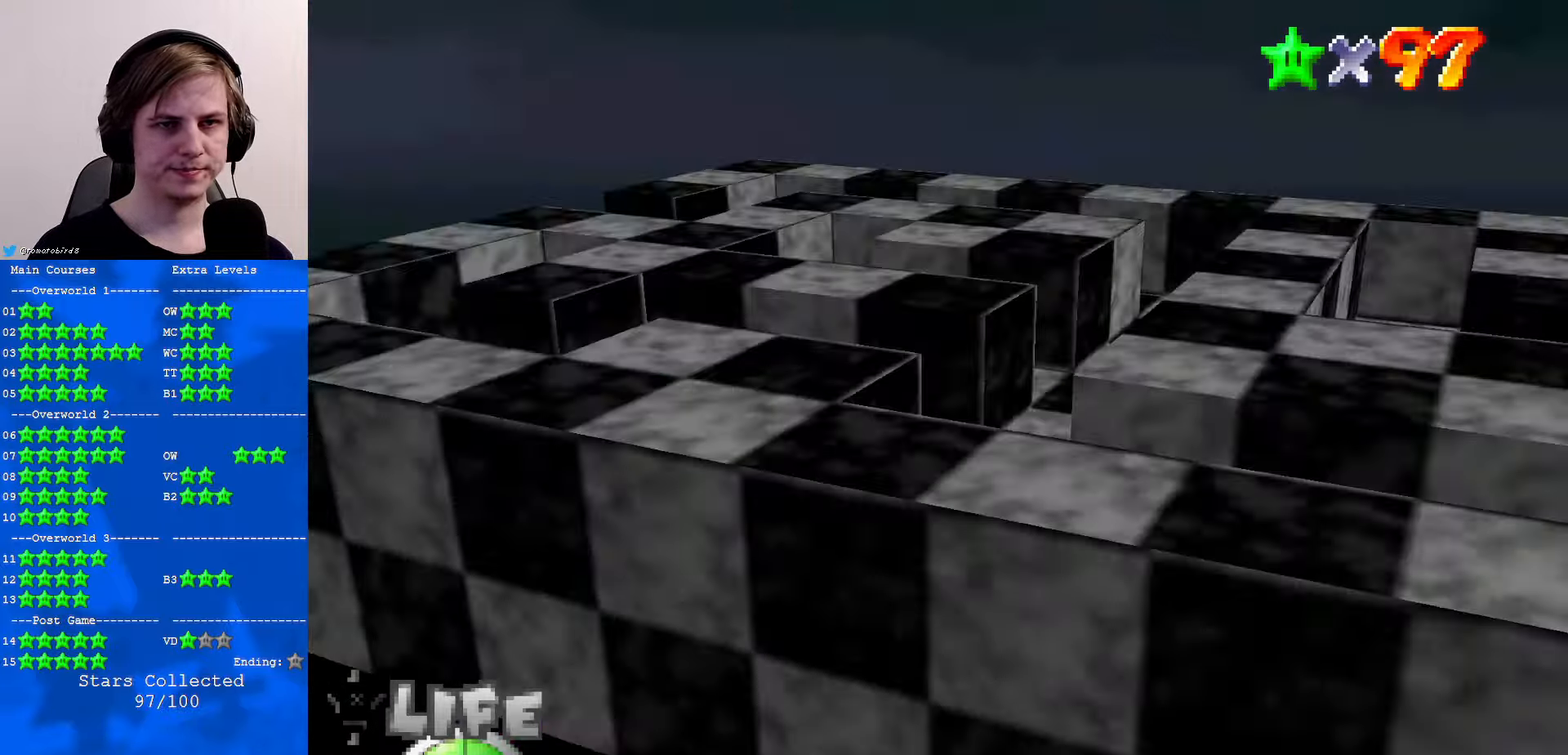
{"buttons": [], "left_stick": "up", "events": [[33, "C_DOWN", "up"], [33, "C_LEFT", "up"], [133, "left_stick", "up"], [400, "A", "down"], [467, "A", "up"]]}
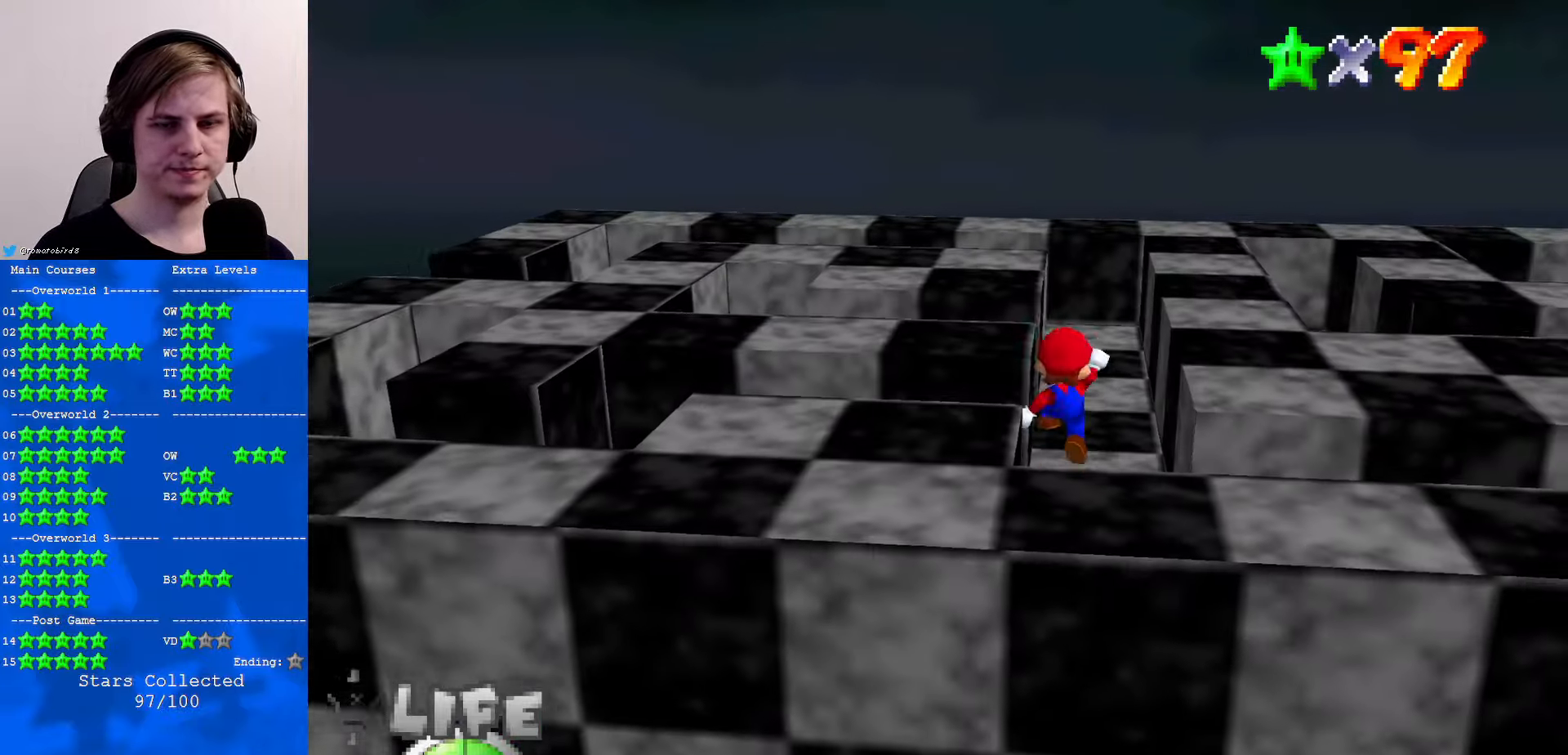
{"buttons": [], "left_stick": "up", "events": [[300, "B", "down"], [367, "A", "down"], [367, "B", "up"], [467, "A", "up"]]}
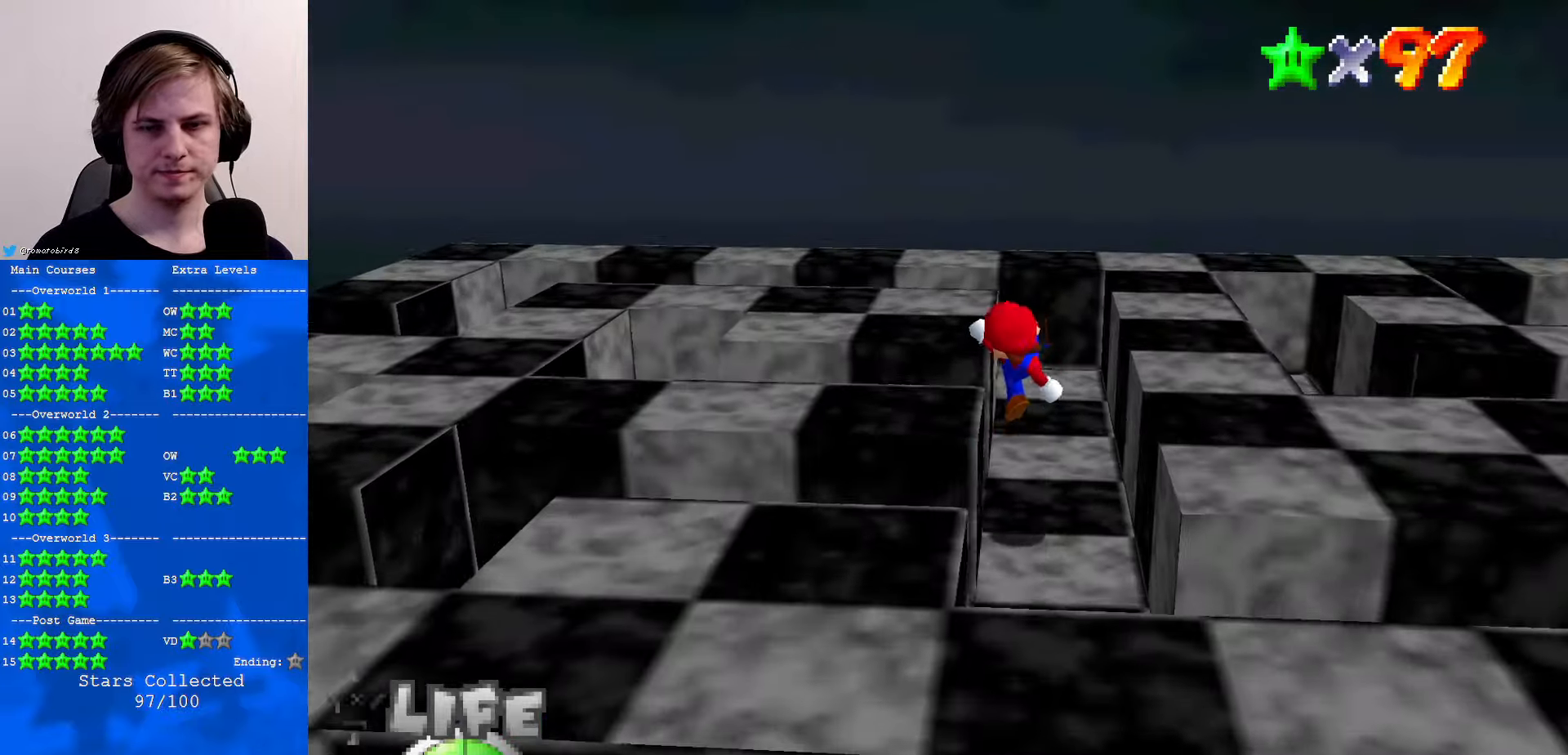
{"buttons": [], "left_stick": "right", "events": [[167, "C_RIGHT", "down"], [233, "C_RIGHT", "up"], [233, "left_stick", "up-right"], [300, "C_RIGHT", "down"], [400, "C_RIGHT", "up"], [500, "left_stick", "right"]]}
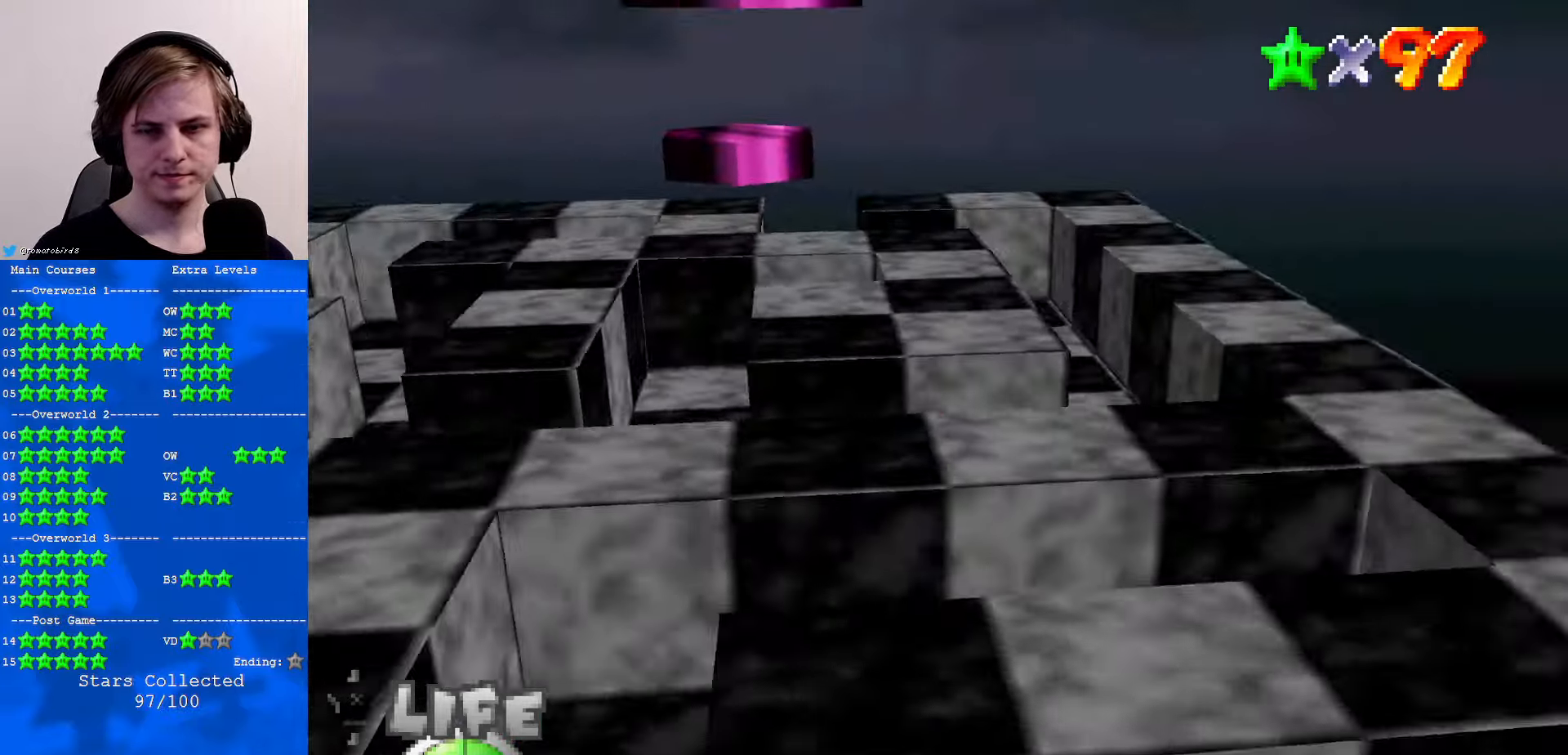
{"buttons": [], "left_stick": "up", "events": [[267, "left_stick", "up"]]}
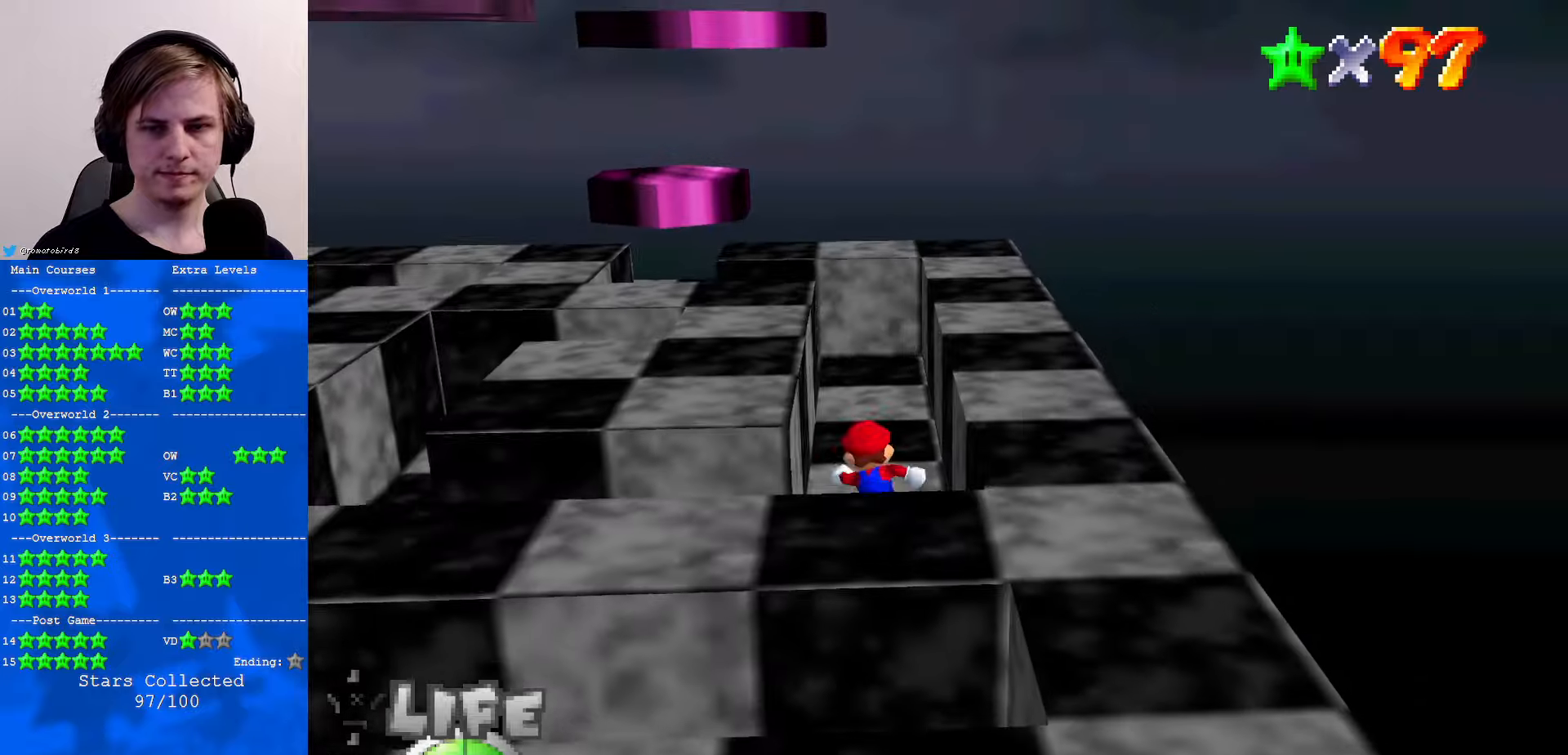
{"buttons": [], "left_stick": "up", "events": [[167, "C_RIGHT", "down"], [300, "C_RIGHT", "up"]]}
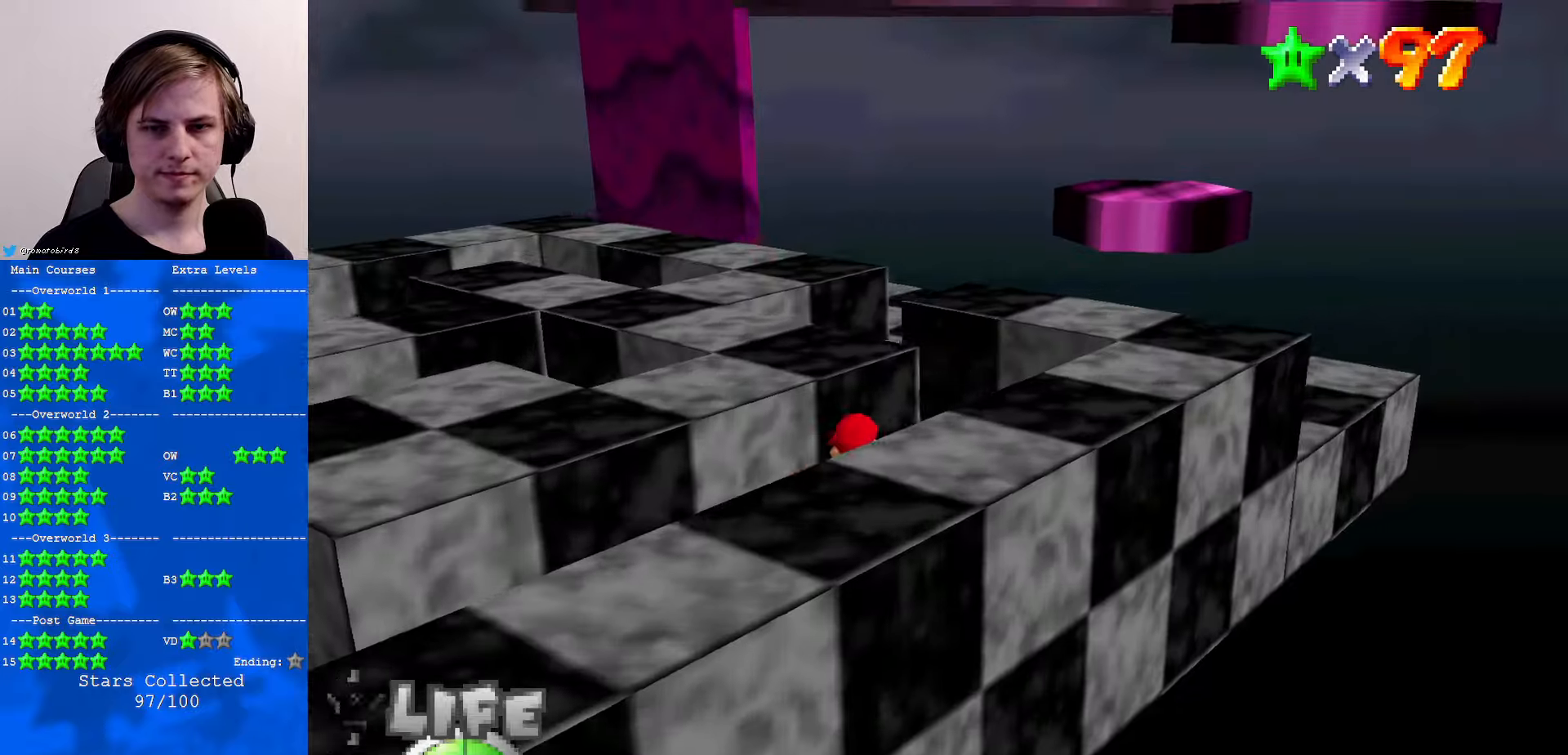
{"buttons": [], "left_stick": "up-left", "events": [[167, "left_stick", "up-left"], [267, "C_DOWN", "down"], [267, "C_LEFT", "down"], [367, "C_DOWN", "up"], [400, "C_LEFT", "up"]]}
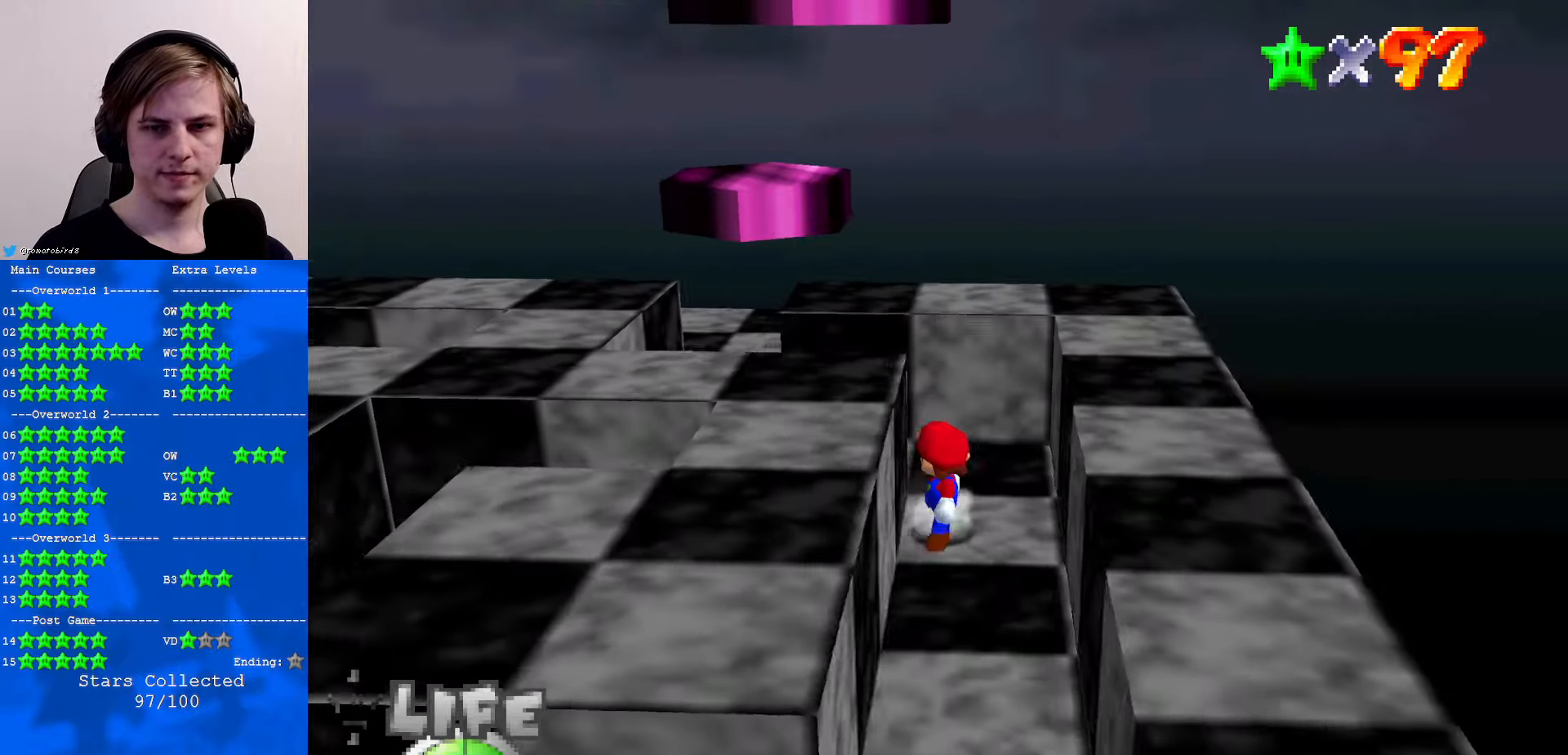
{"buttons": [], "left_stick": "left", "events": [[134, "left_stick", "up"], [334, "left_stick", "up-left"], [434, "left_stick", "left"]]}
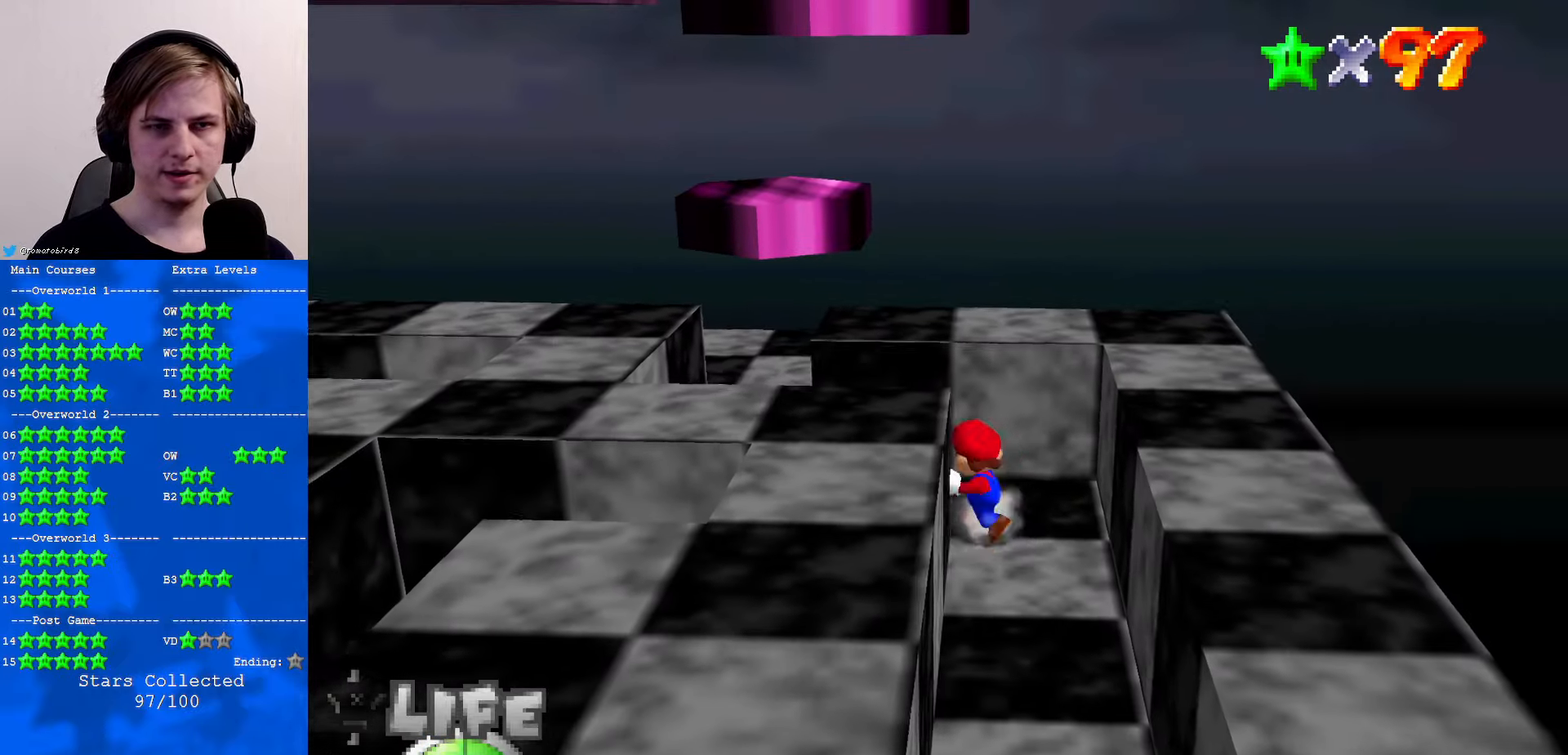
{"buttons": [], "left_stick": "left", "events": [[334, "left_stick", "up-left"], [467, "left_stick", "left"]]}
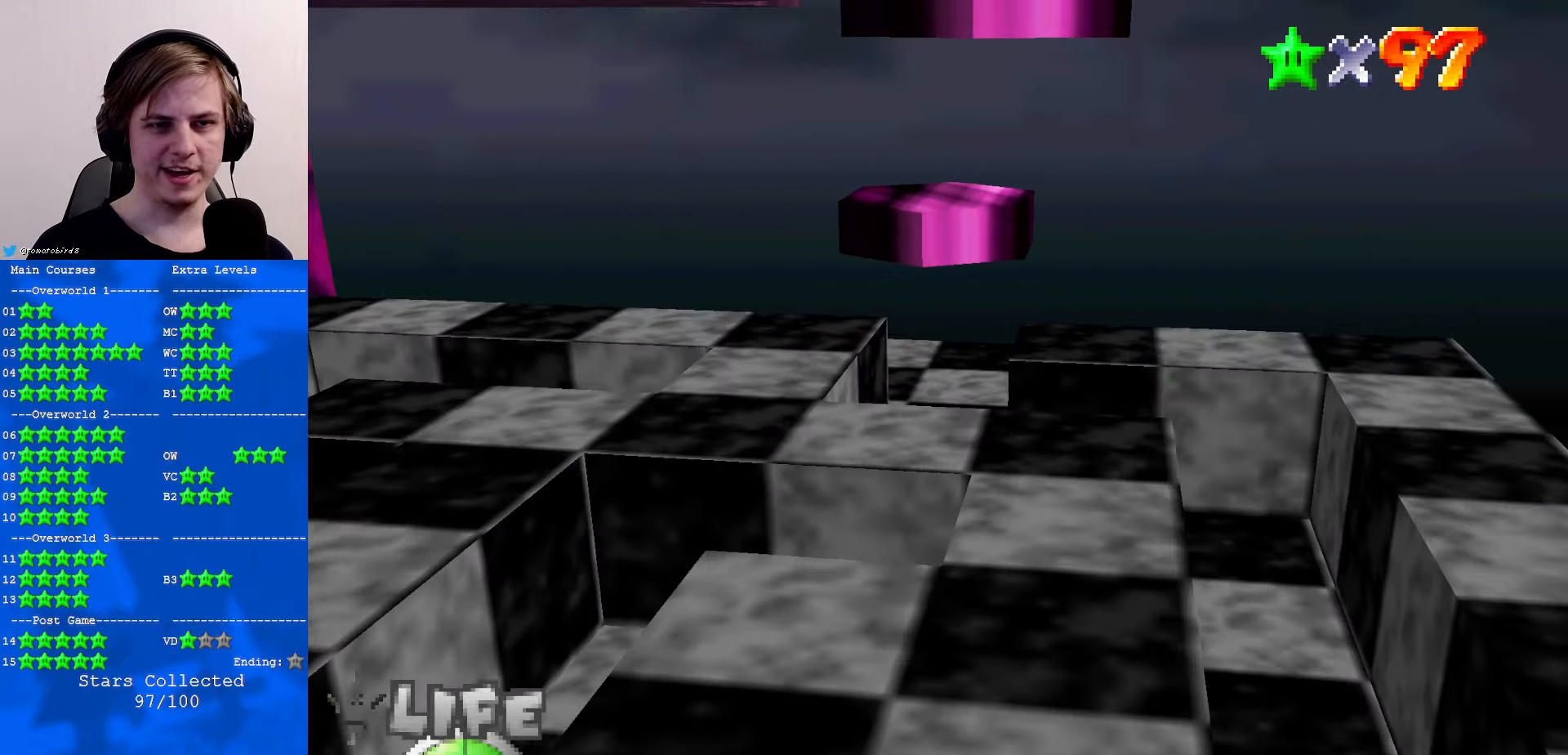
{"buttons": [], "left_stick": "up", "events": [[234, "left_stick", "up-left"], [334, "left_stick", "up"]]}
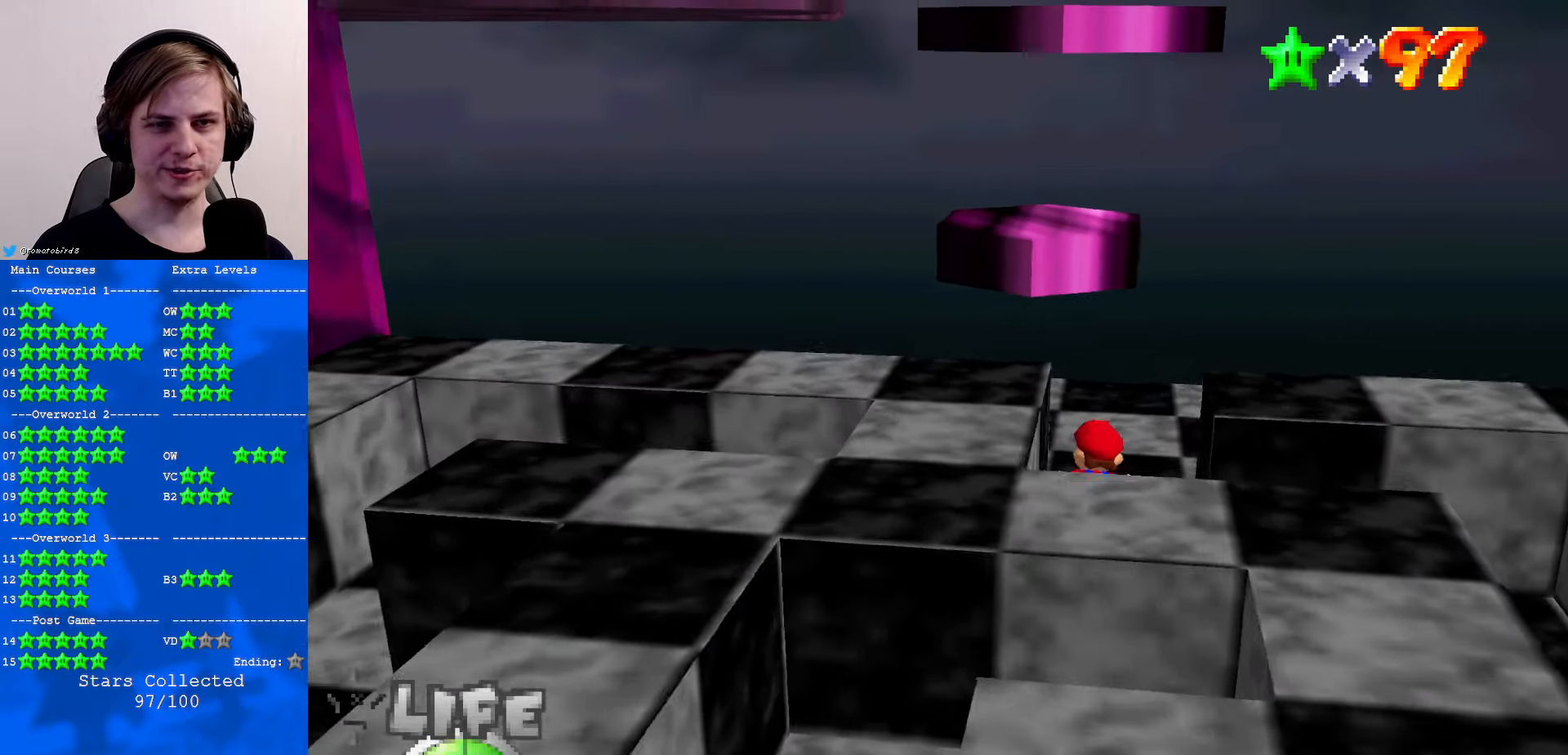
{"buttons": [], "left_stick": "up", "events": []}
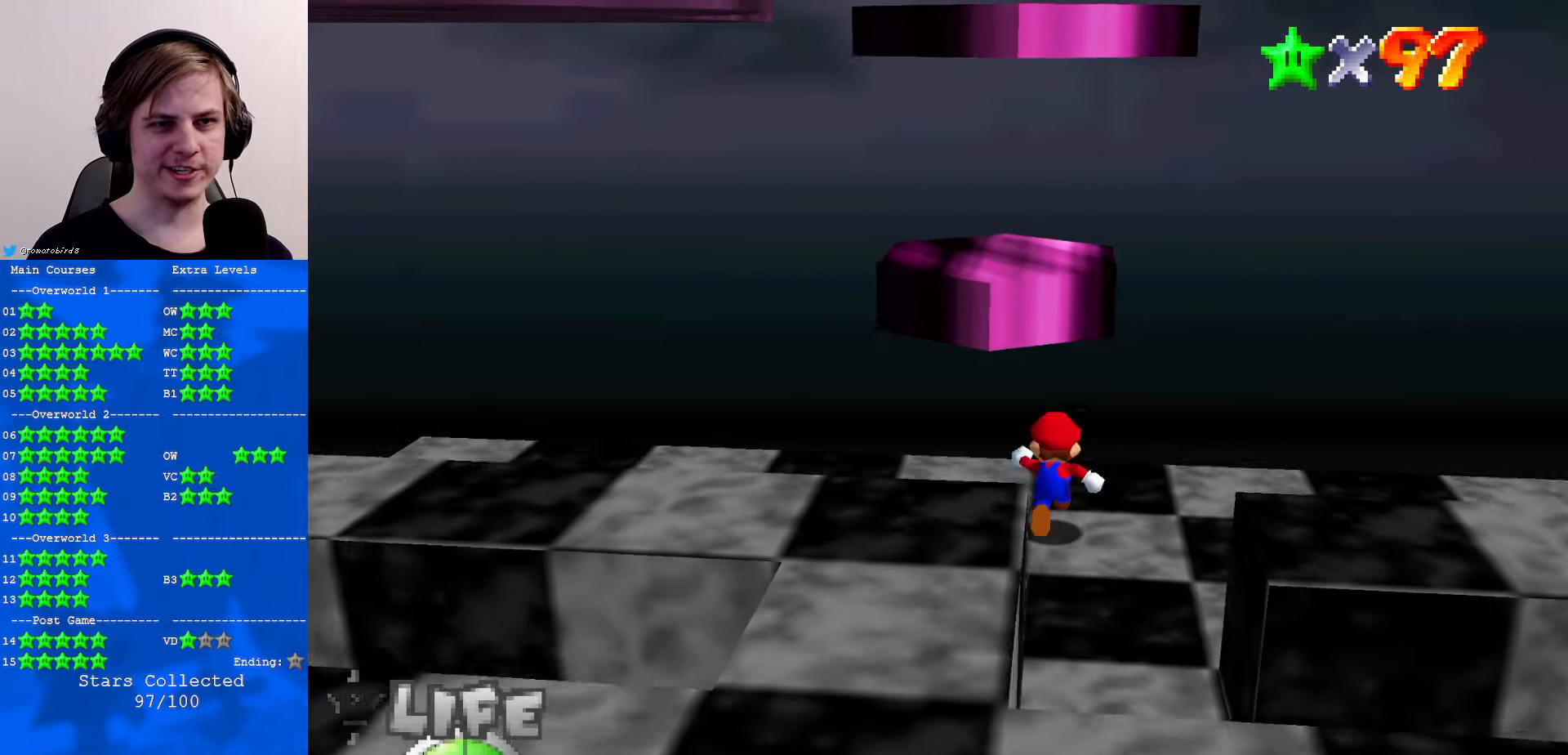
{"buttons": ["A"], "left_stick": "down", "events": [[67, "A", "down"], [400, "left_stick", "left"], [467, "left_stick", "down"]]}
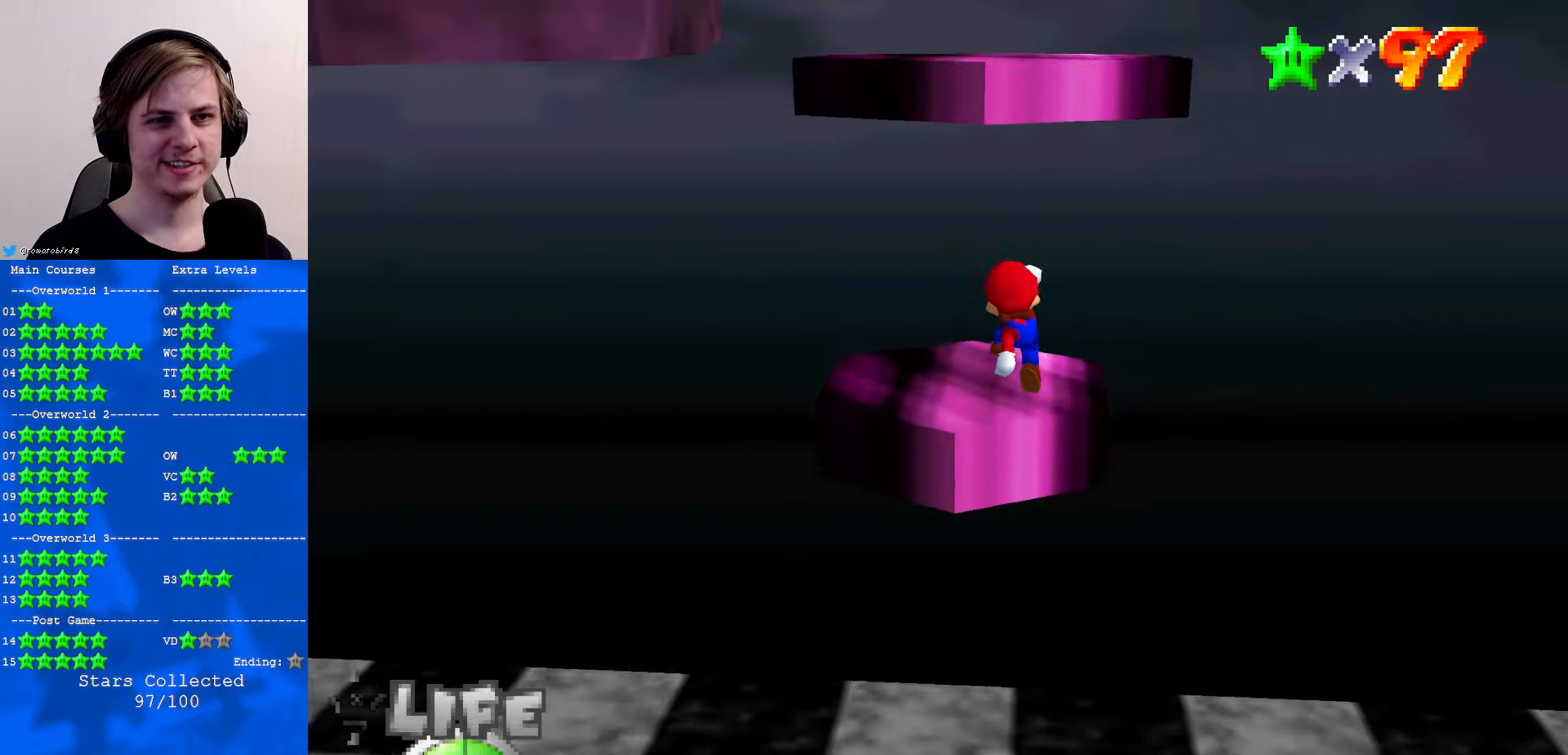
{"buttons": [], "left_stick": "up", "events": [[67, "B", "down"], [67, "left_stick", "up"], [167, "A", "up"], [167, "B", "up"], [334, "C_RIGHT", "down"], [434, "C_RIGHT", "up"]]}
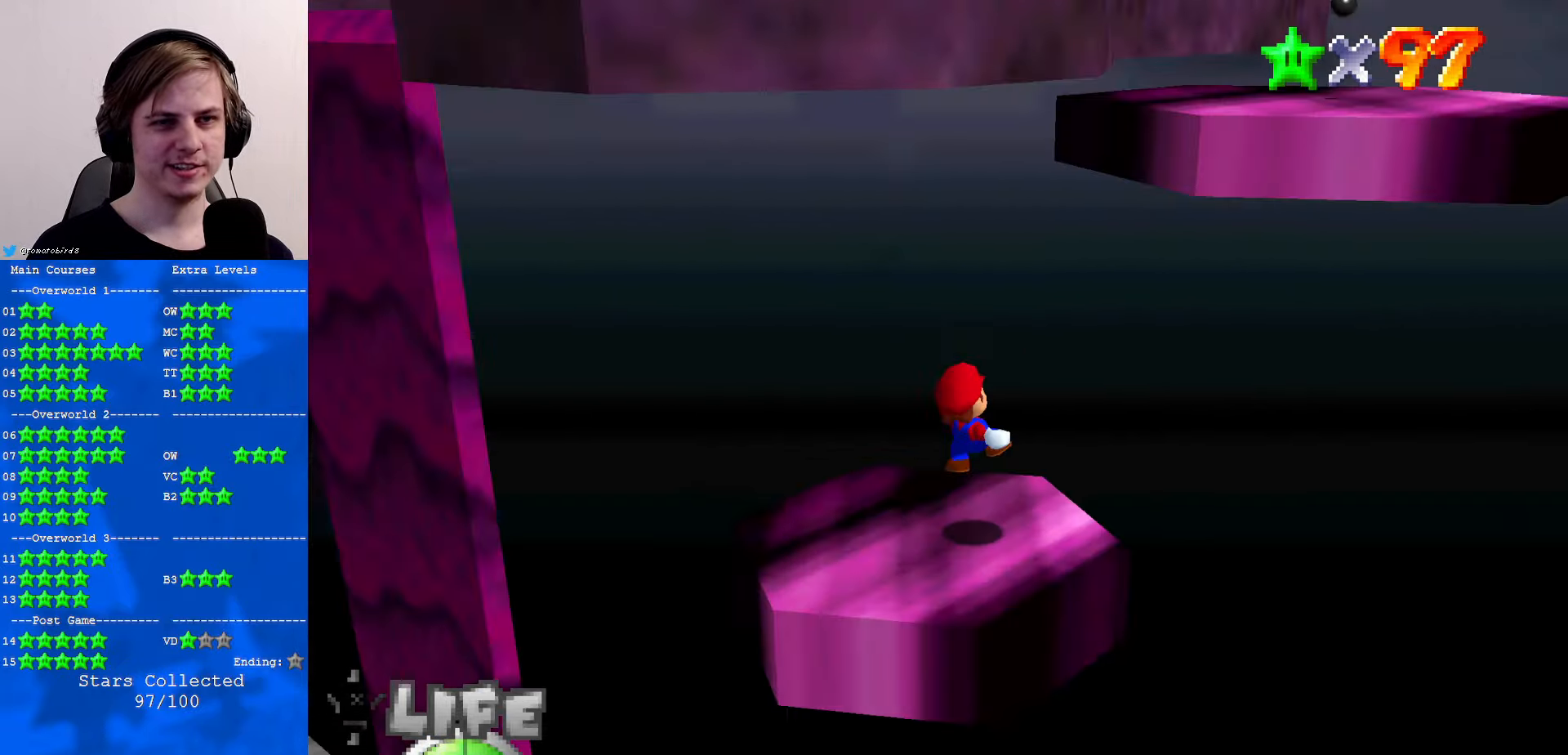
{"buttons": ["A"], "left_stick": "left", "events": [[134, "A", "down"], [500, "left_stick", "left"]]}
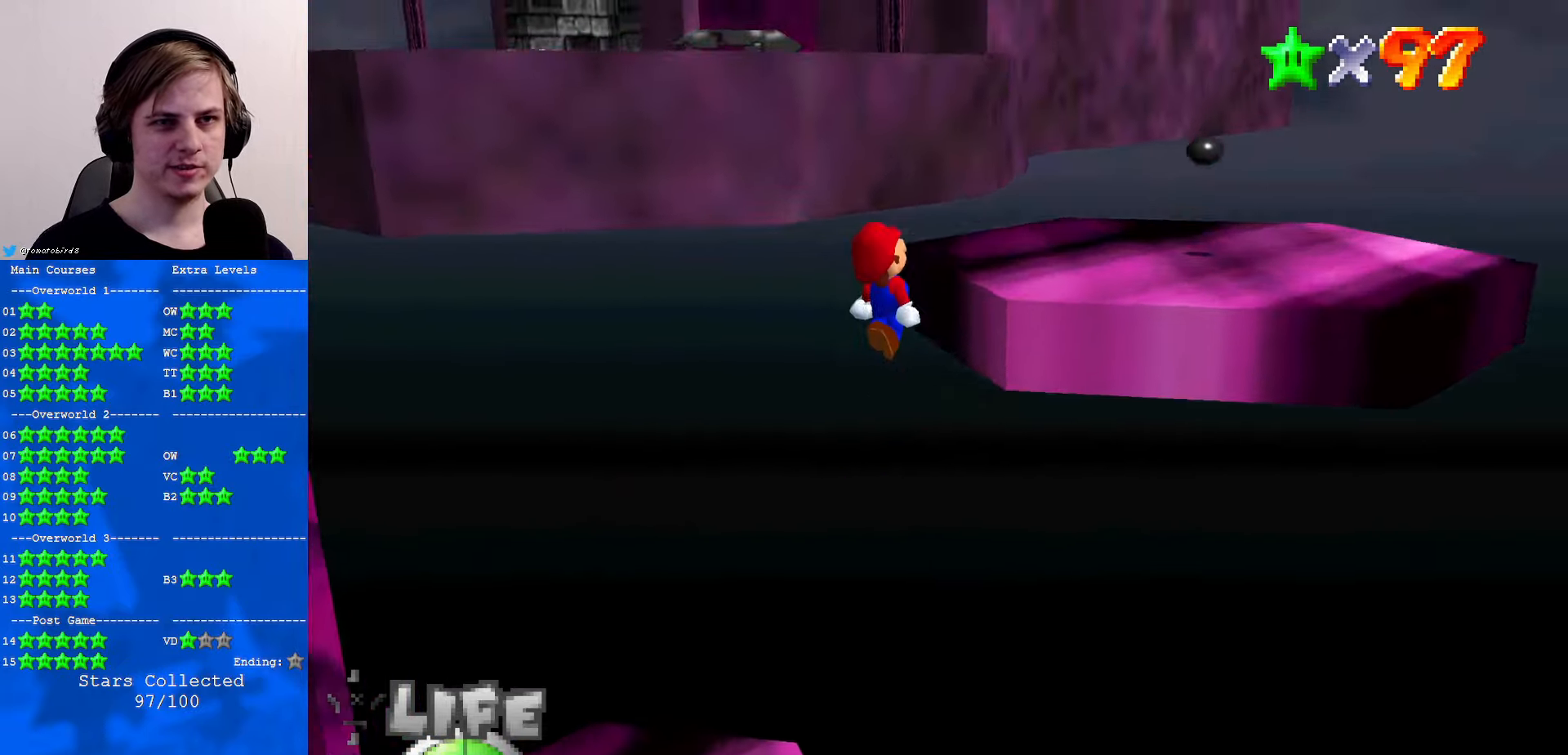
{"buttons": [], "left_stick": "center", "events": [[34, "left_stick", "down-left"], [167, "B", "down"], [200, "left_stick", "up-left"], [266, "B", "up"], [266, "left_stick", "up-right"], [400, "A", "up"], [400, "left_stick", "right"], [500, "left_stick", "center"]]}
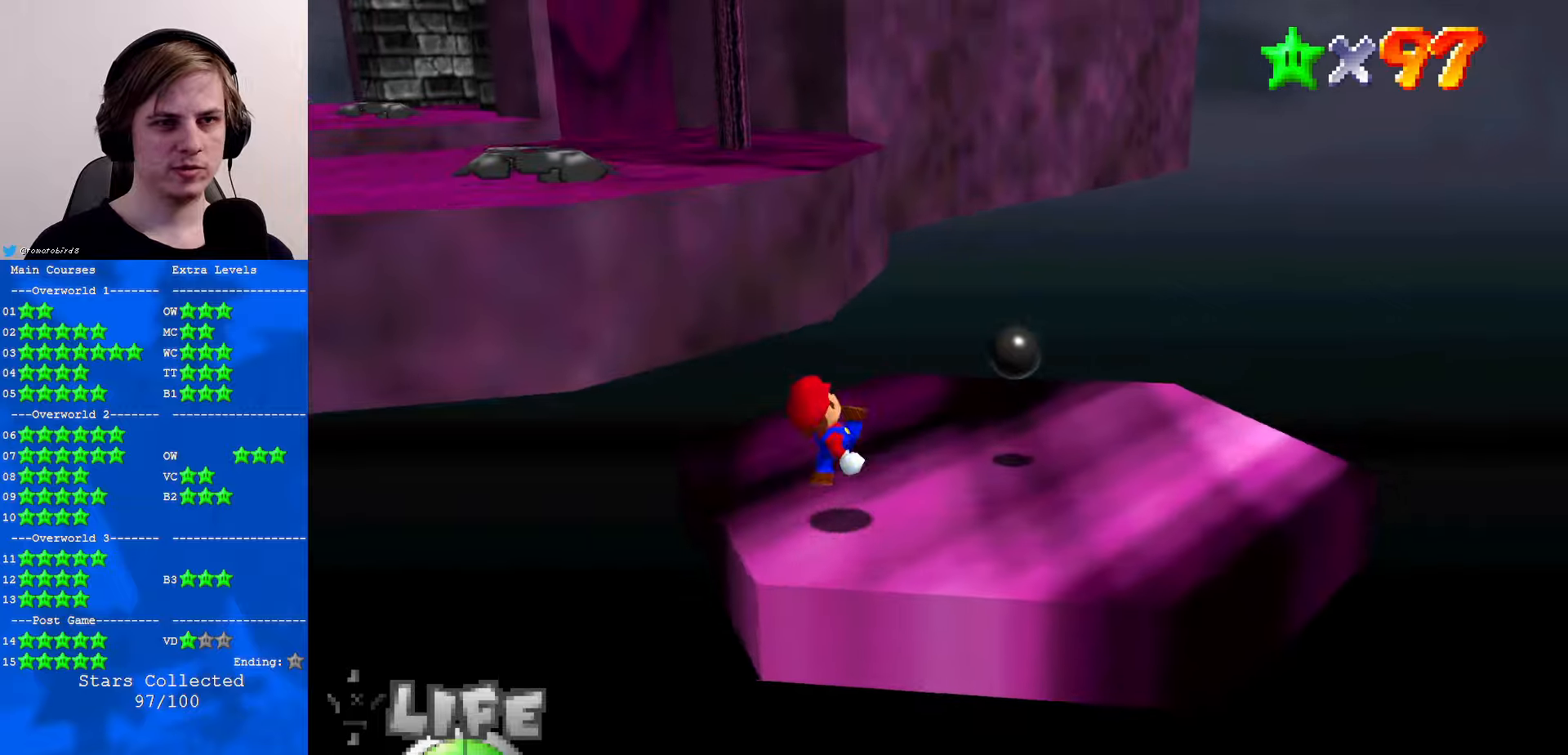
{"buttons": [], "left_stick": "up-left", "events": [[66, "left_stick", "up"], [300, "left_stick", "up-left"]]}
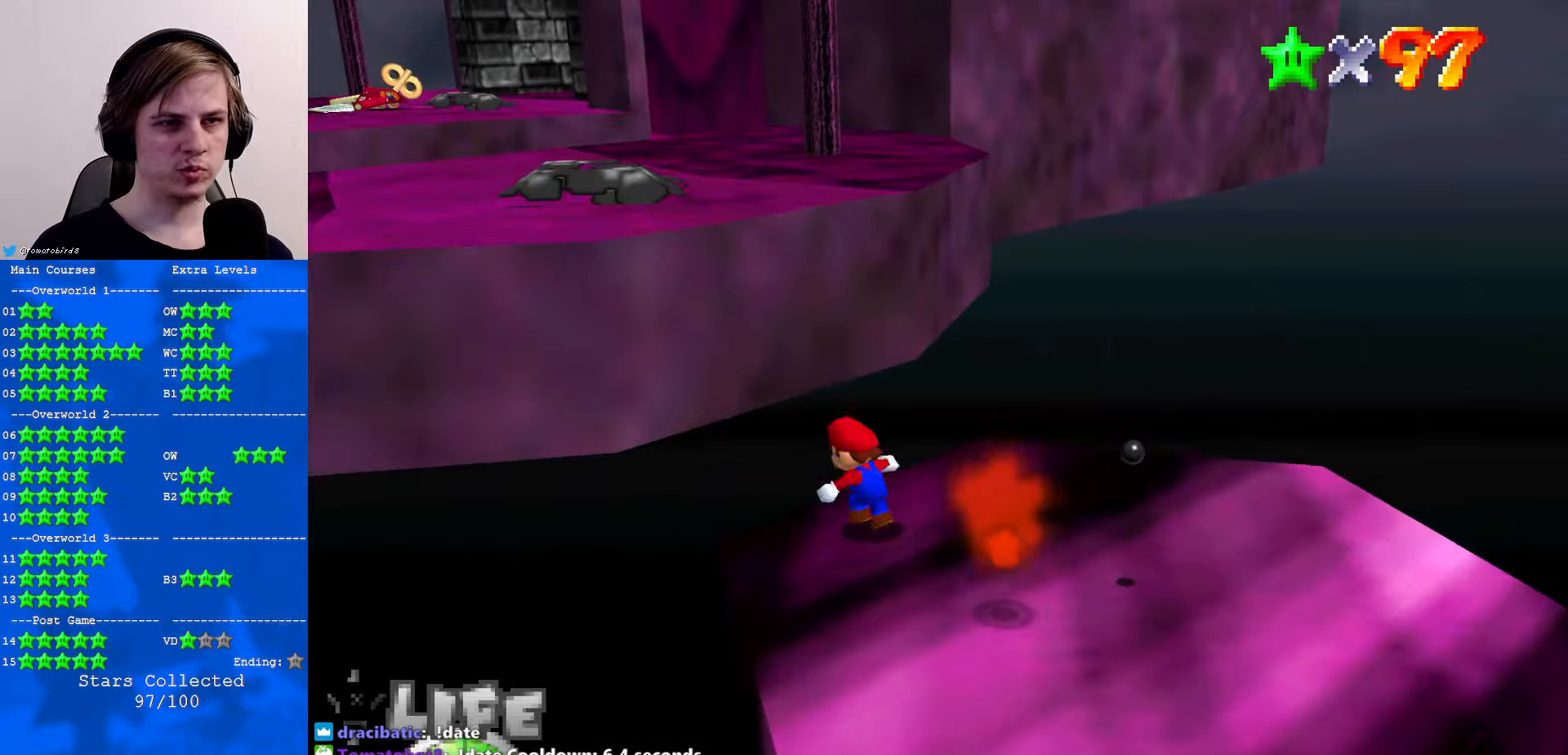
{"buttons": ["A"], "left_stick": "right", "events": [[33, "A", "down"], [400, "left_stick", "right"]]}
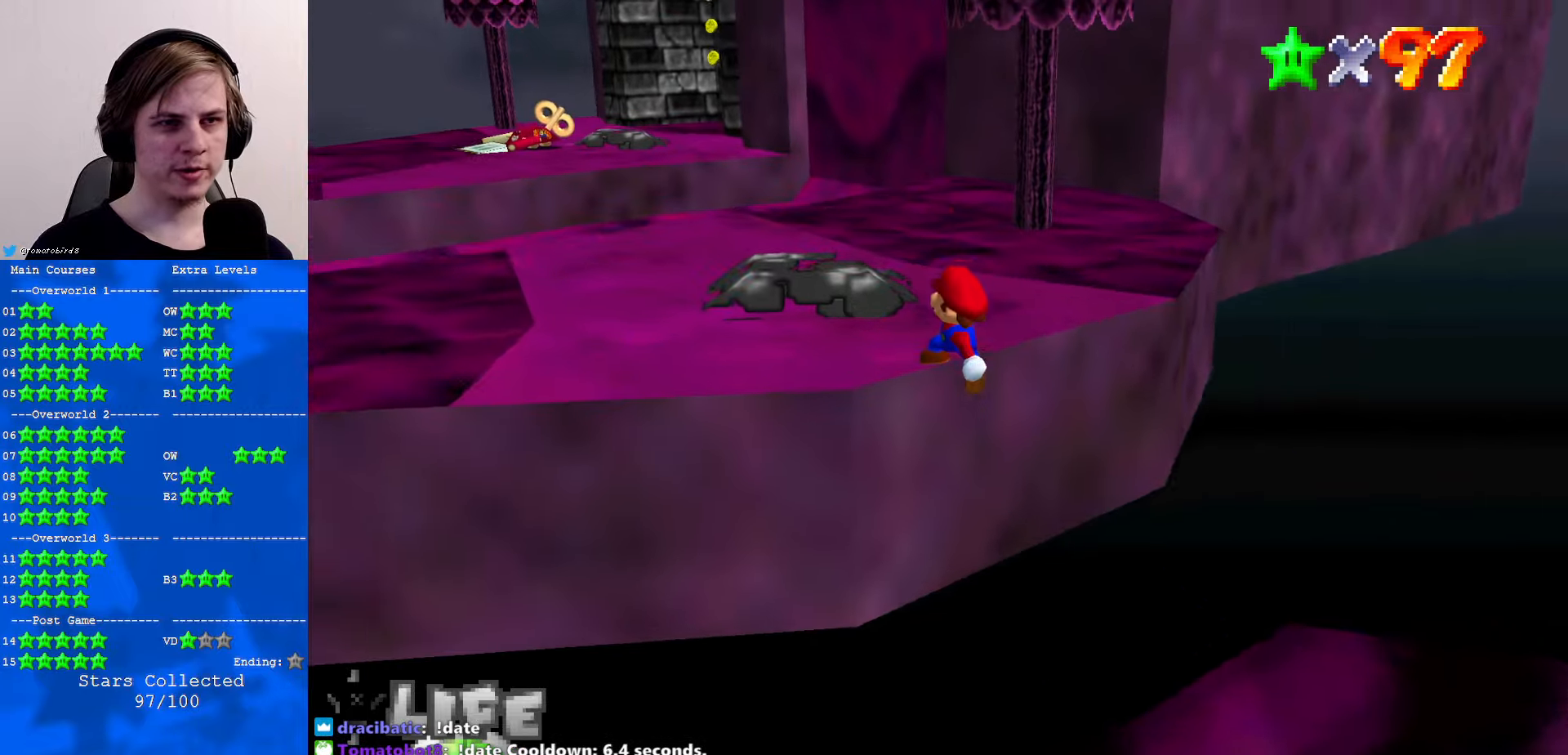
{"buttons": ["A"], "left_stick": "up-left", "events": [[33, "B", "down"], [33, "left_stick", "up-left"], [166, "B", "up"]]}
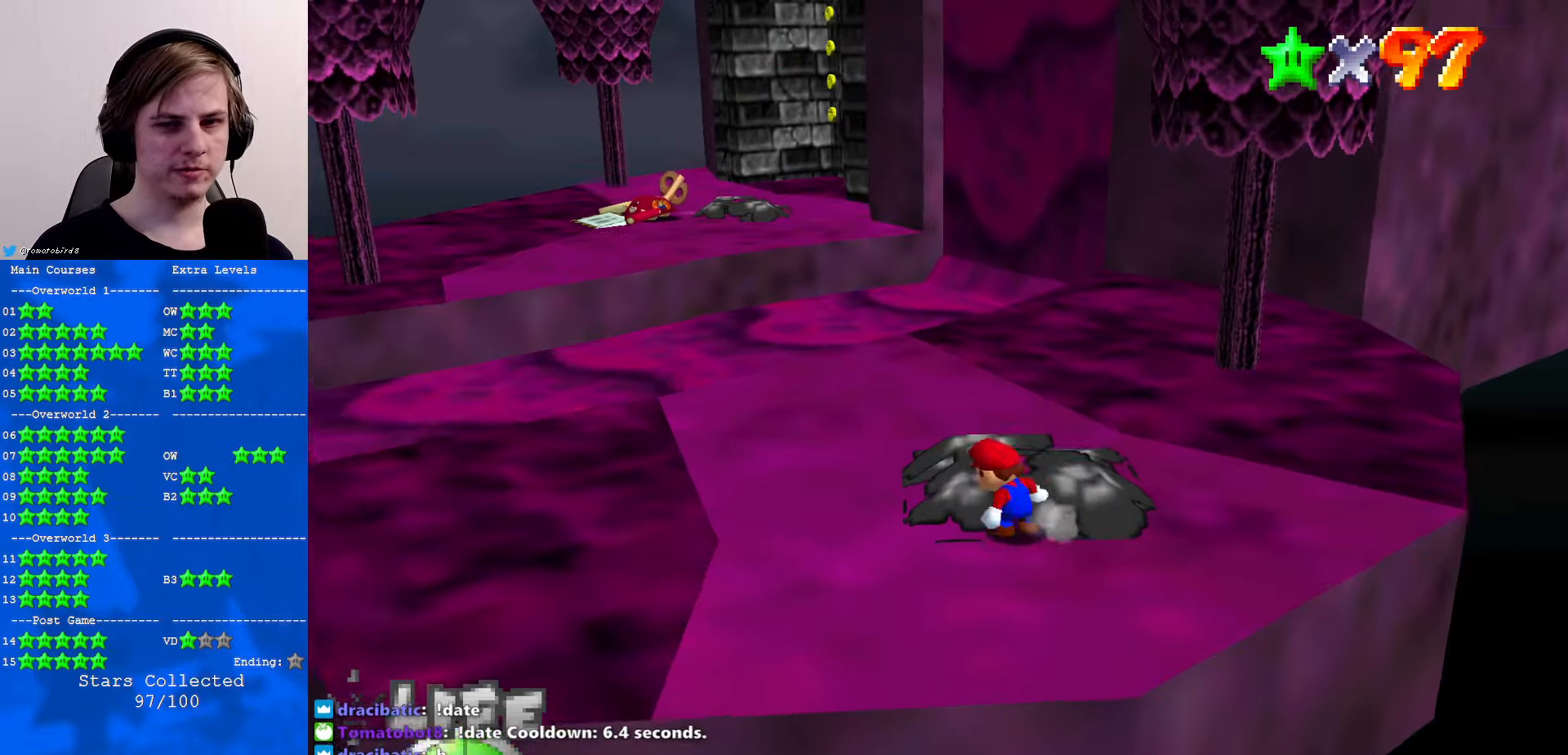
{"buttons": [], "left_stick": "up", "events": [[66, "B", "down"], [66, "left_stick", "center"], [133, "left_stick", "up"], [166, "B", "up"], [233, "A", "up"]]}